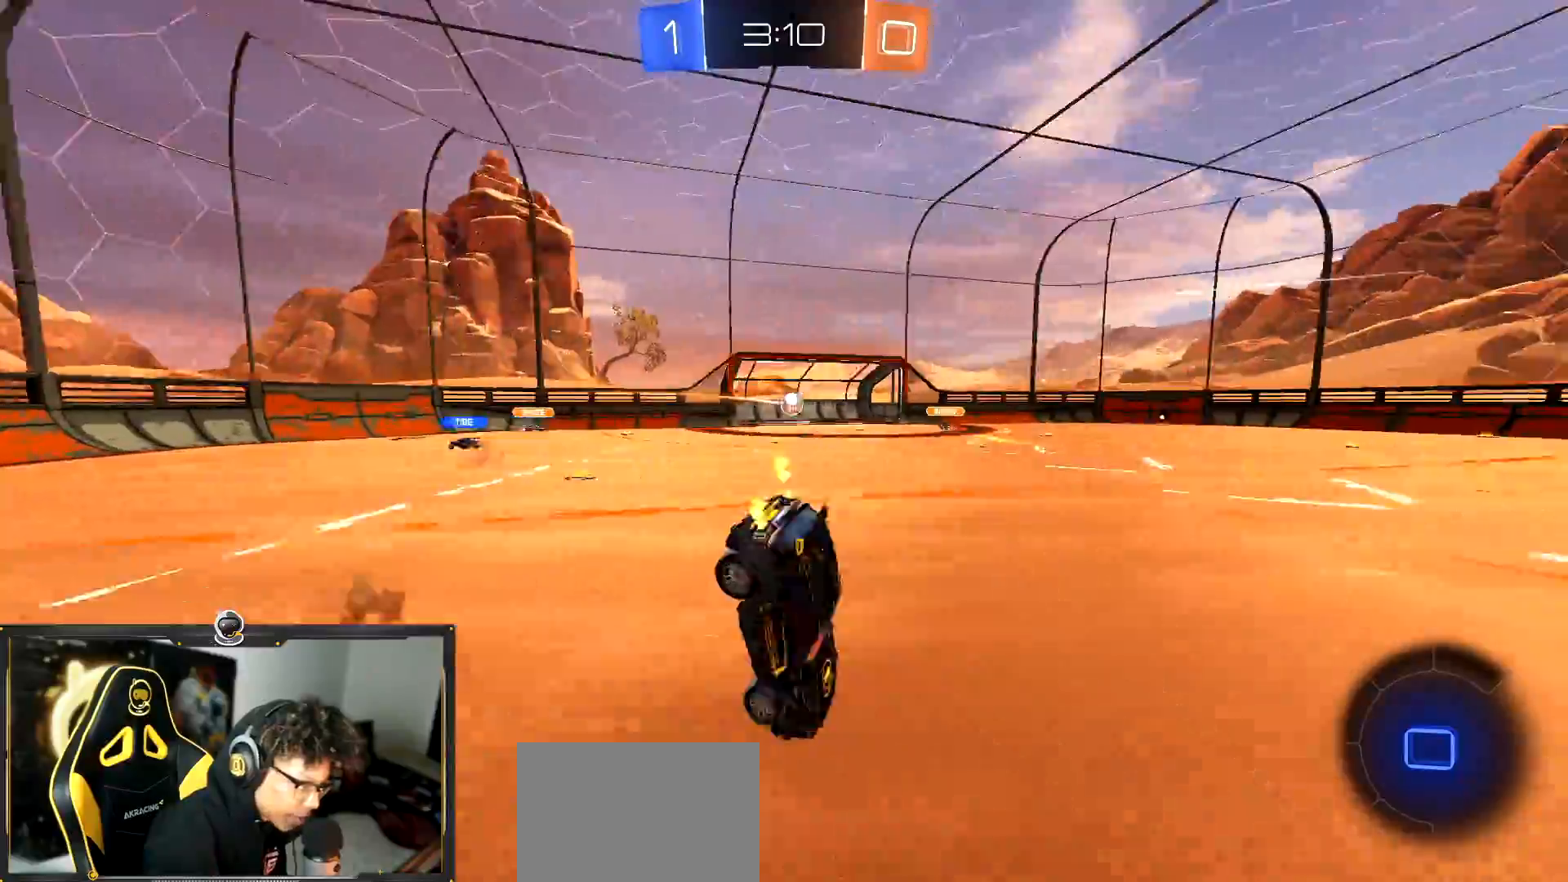
Gameplay with a controller (PlayStation layout); each line is a JSON object with the inputs held at the frame after it. "events" lists button and stick changes between this image and that frame as [ms after this image, input, new state], when the widget could be followed in between. Not read: R3 right_stick.
{"buttons": ["TRIANGLE", "R2"], "left_stick": "center", "events": [[133, "left_stick", "center"], [417, "TRIANGLE", "down"]]}
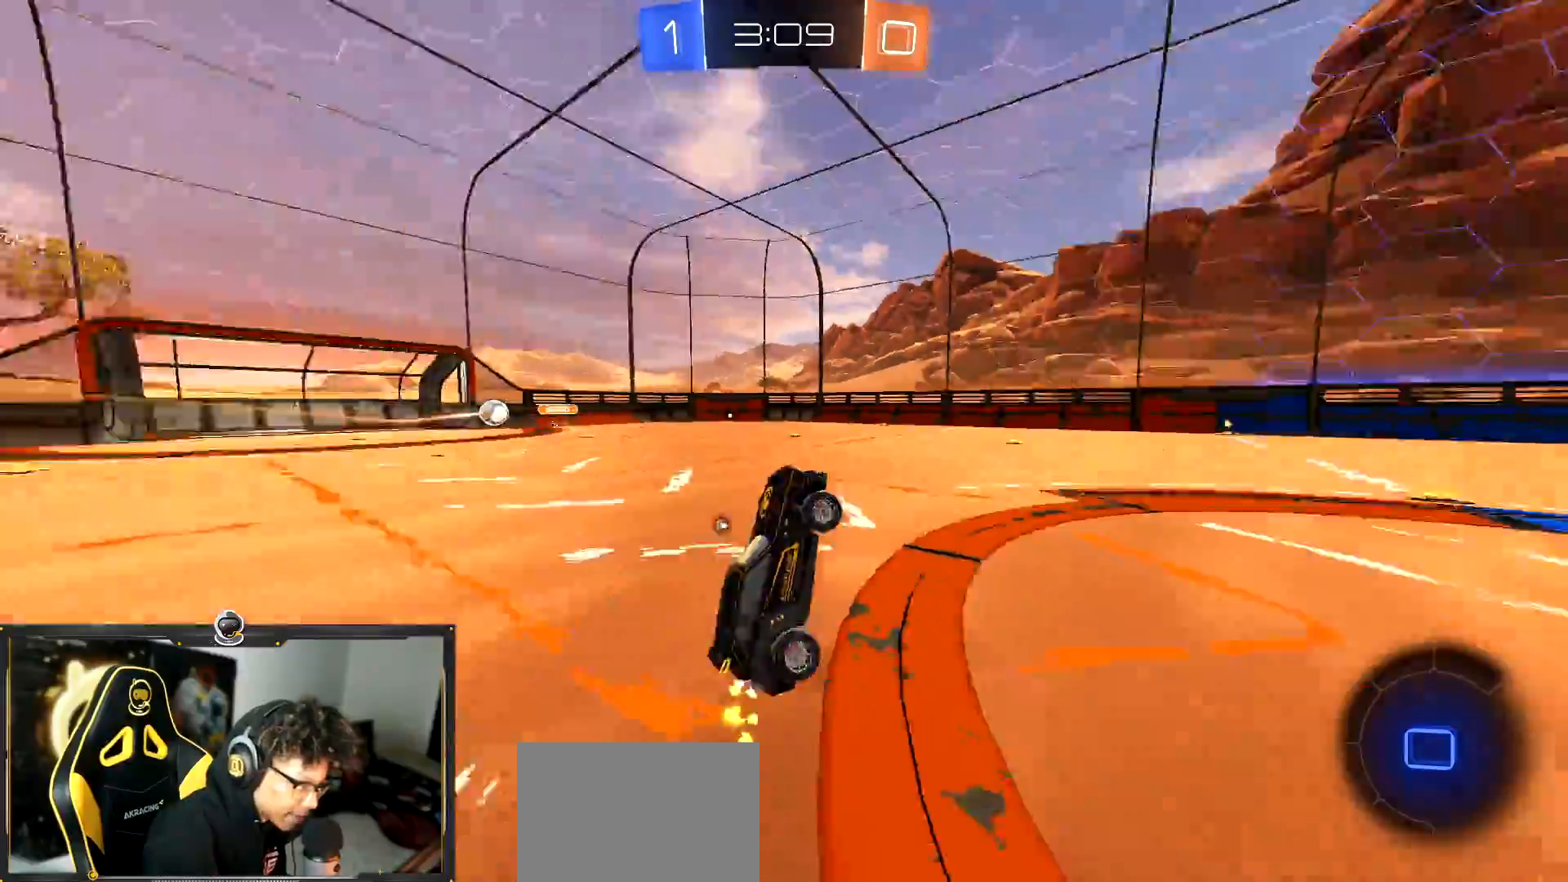
{"buttons": ["R2"], "left_stick": "left", "events": [[67, "TRIANGLE", "up"], [134, "TRIANGLE", "down"], [301, "TRIANGLE", "up"], [484, "left_stick", "left"]]}
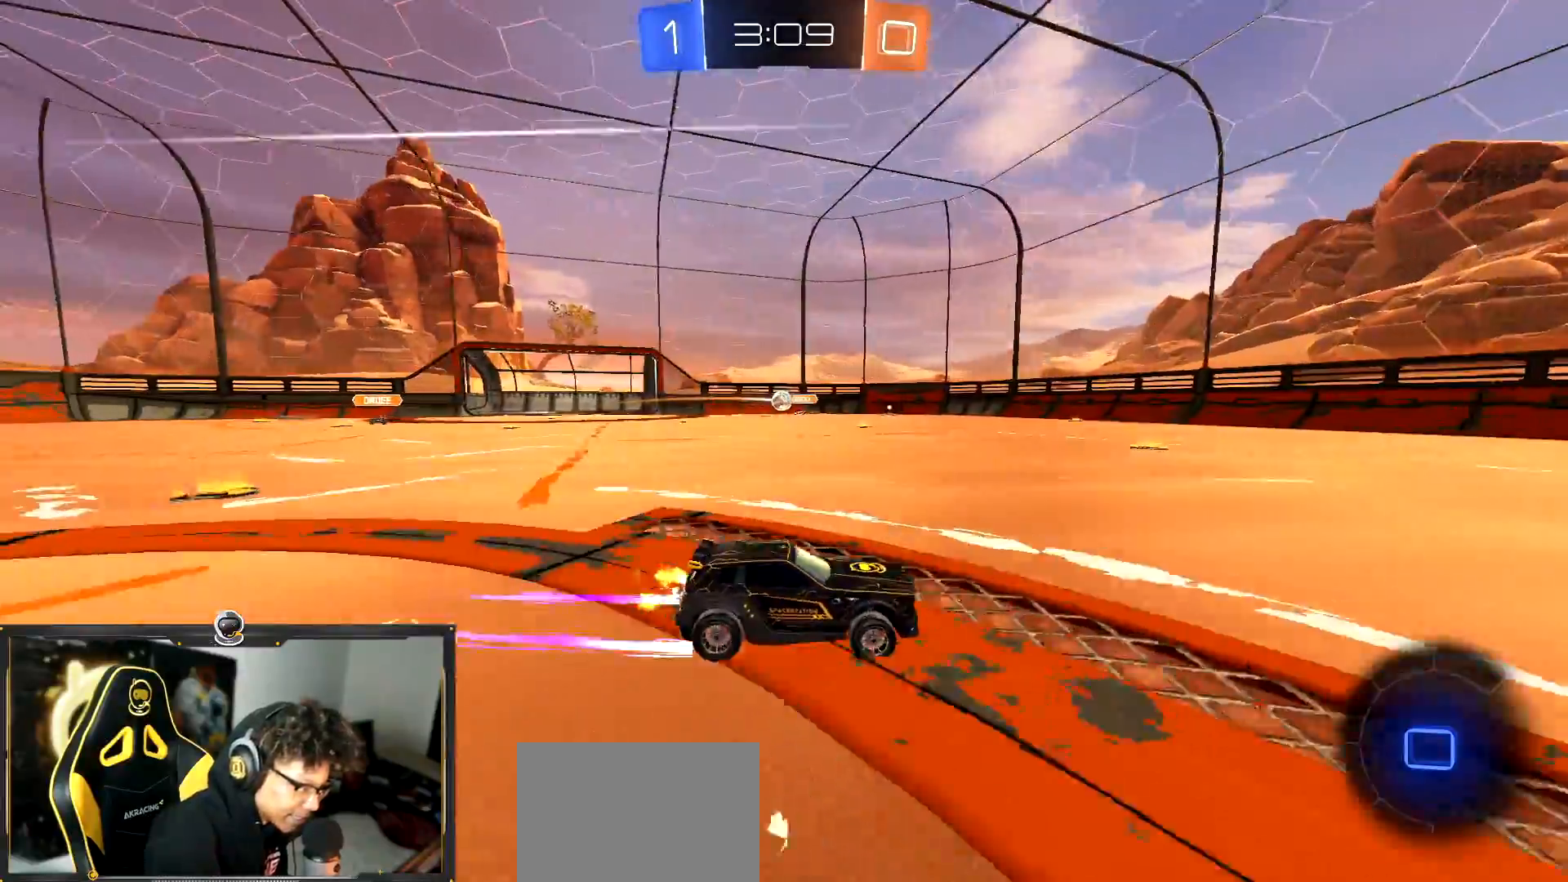
{"buttons": ["R2"], "left_stick": "center", "events": [[100, "left_stick", "center"]]}
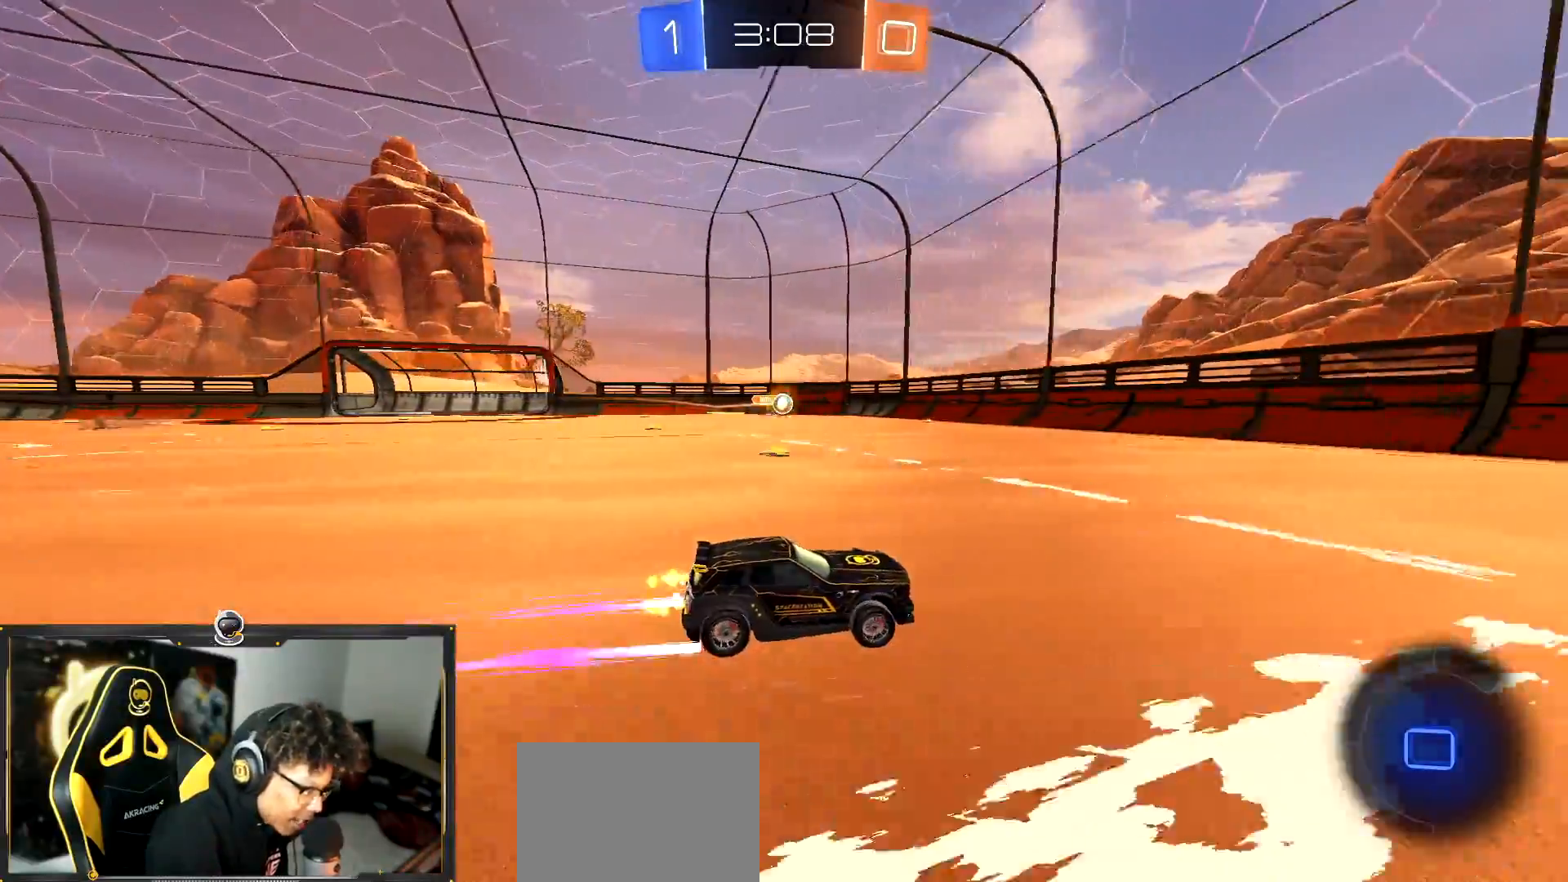
{"buttons": ["R2"], "left_stick": "left", "events": [[384, "left_stick", "left"]]}
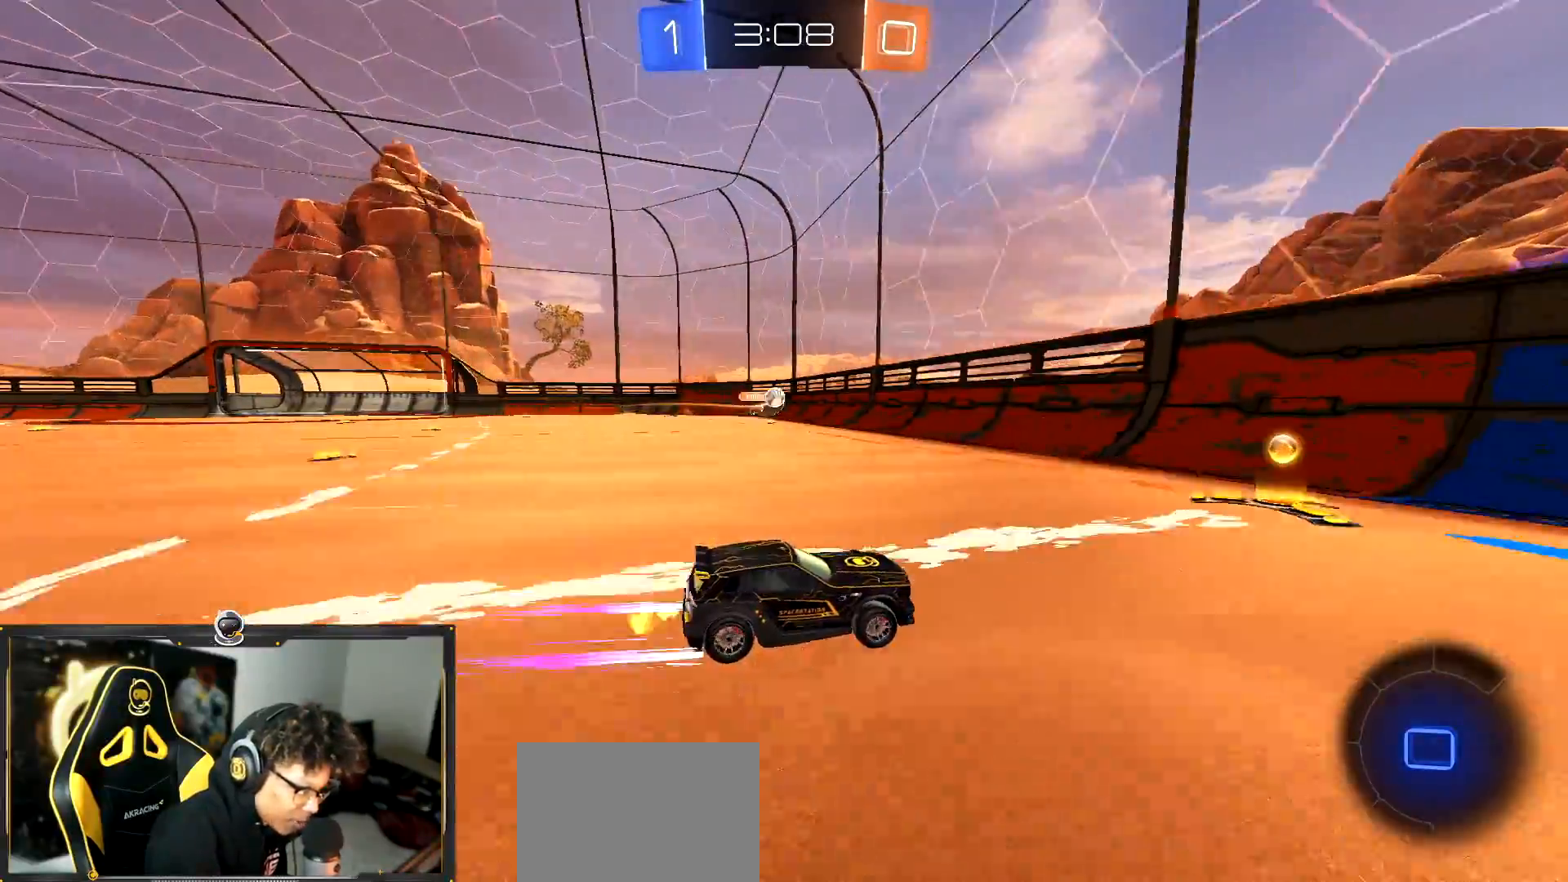
{"buttons": ["R1", "R2"], "left_stick": "down-right", "events": [[117, "left_stick", "center"], [300, "left_stick", "down-right"], [400, "R1", "down"]]}
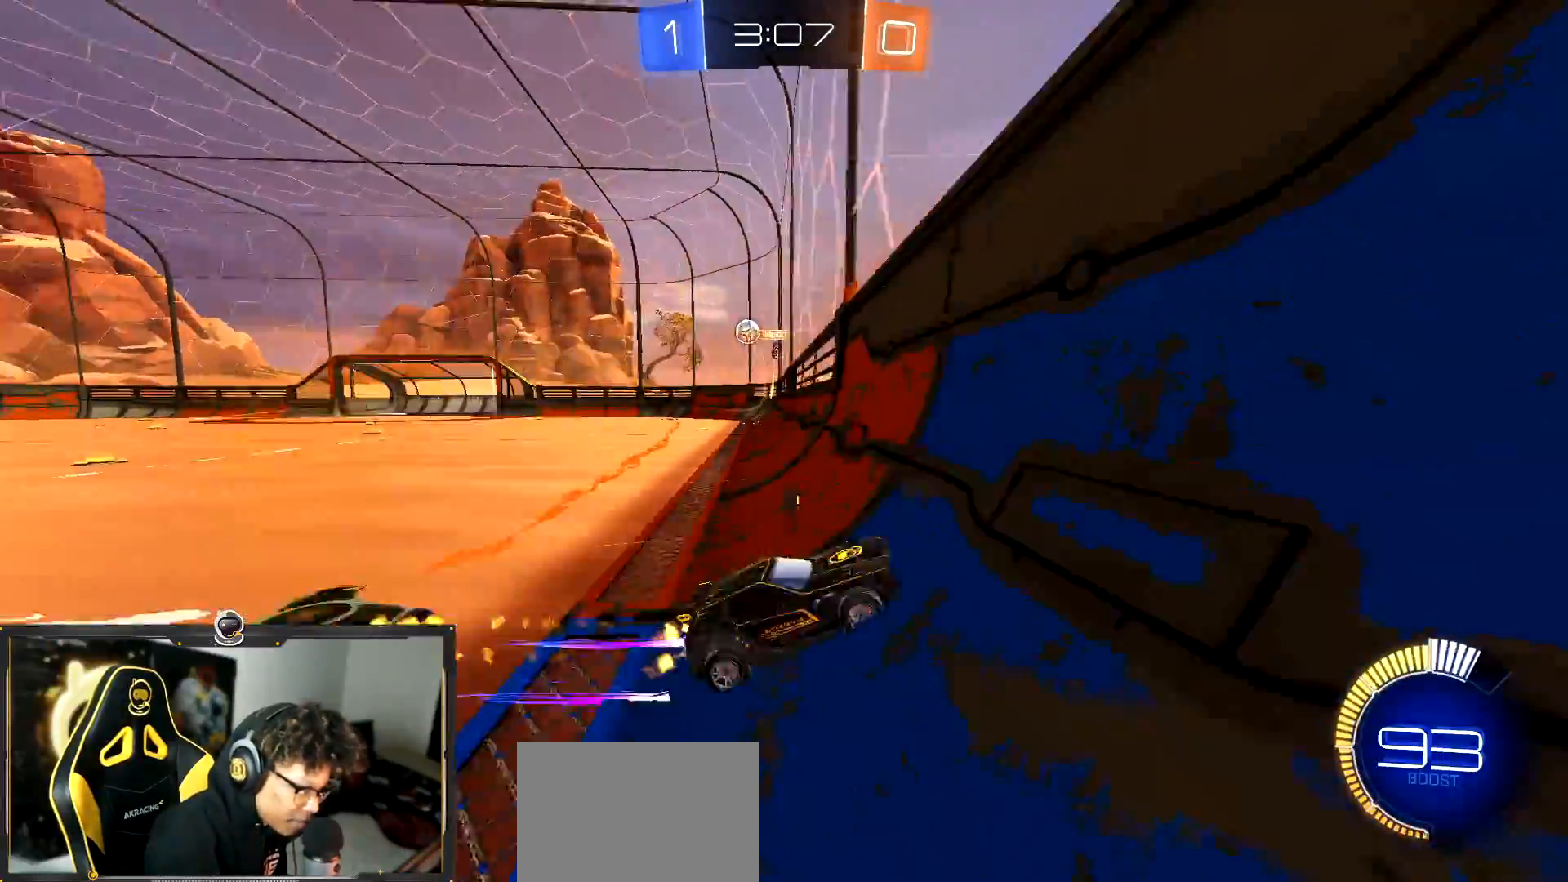
{"buttons": ["CROSS", "R1", "R2"], "left_stick": "down-left", "events": [[301, "CROSS", "down"], [301, "left_stick", "down"], [468, "left_stick", "down-left"]]}
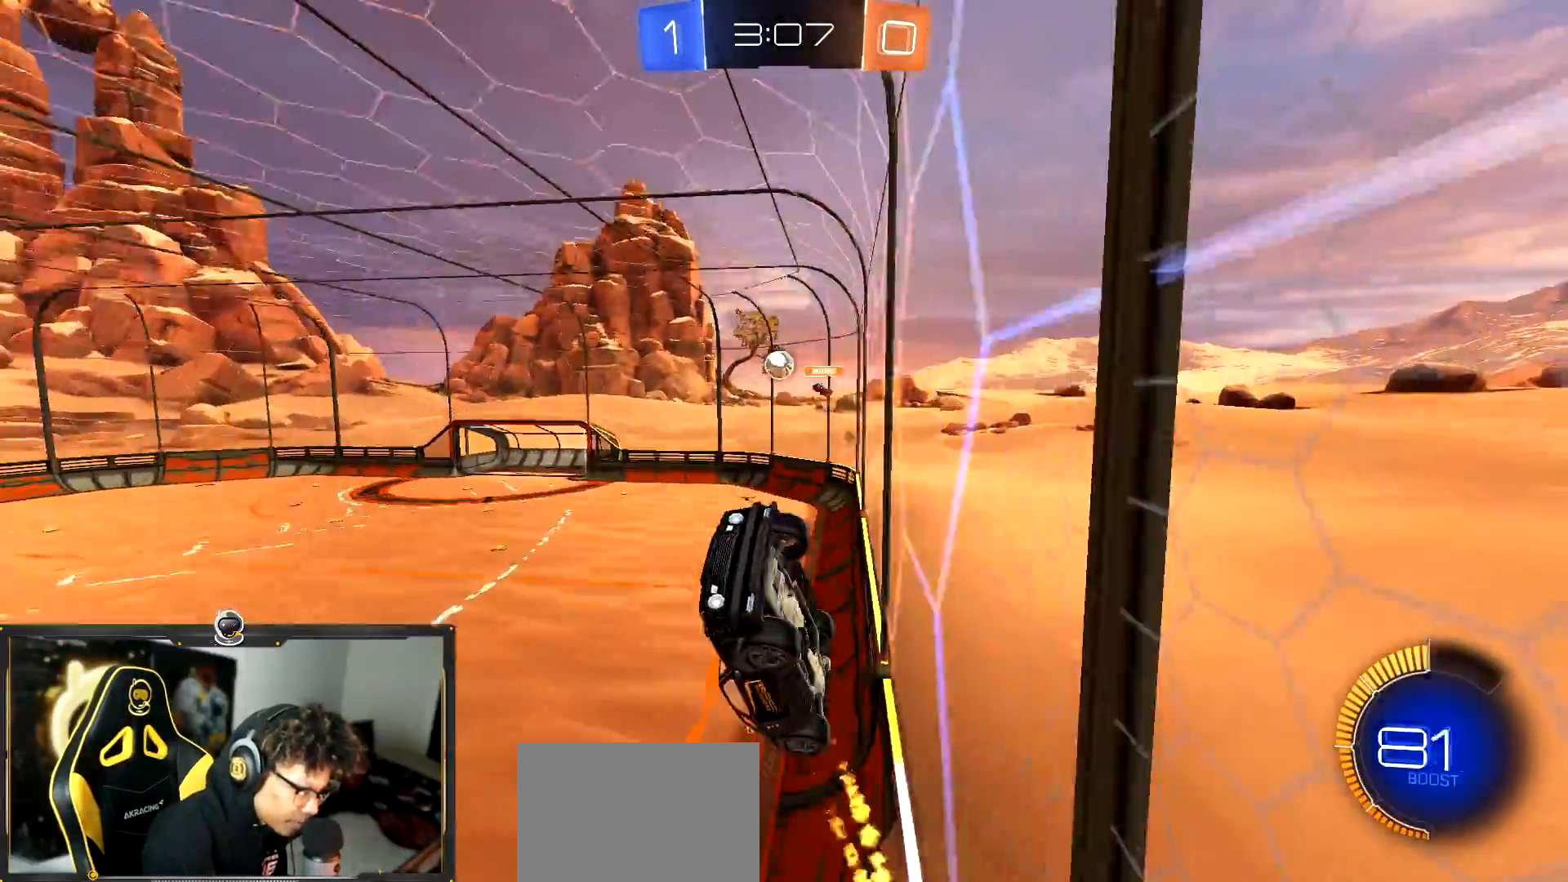
{"buttons": ["L1", "R1", "R2"], "left_stick": "center", "events": [[200, "left_stick", "right"], [234, "CROSS", "up"], [317, "L1", "down"], [334, "left_stick", "down-right"], [450, "left_stick", "center"]]}
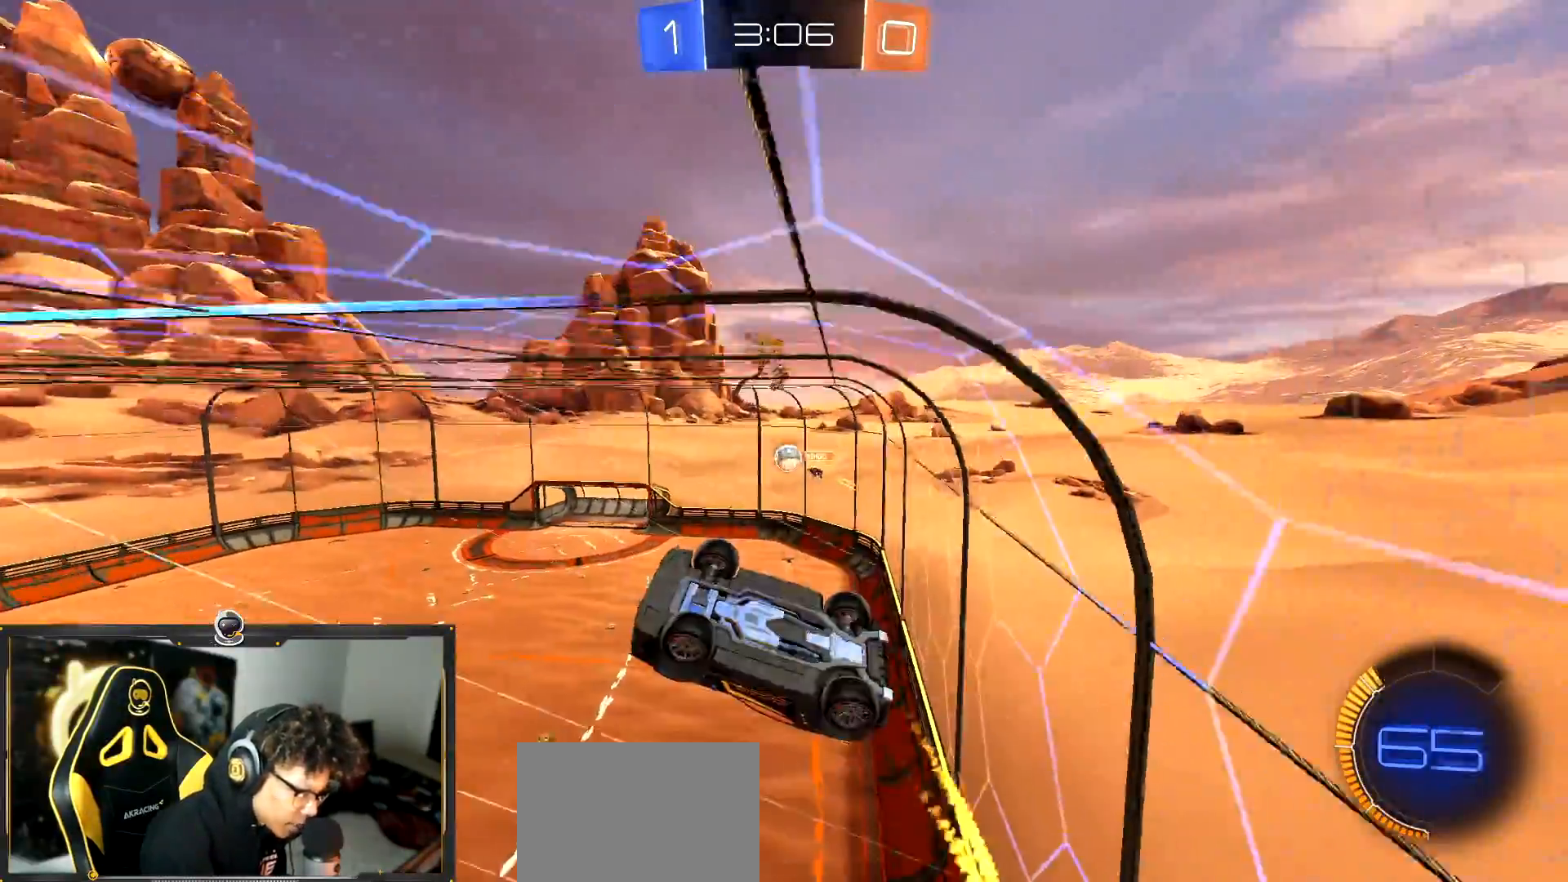
{"buttons": ["R2"], "left_stick": "up-left", "events": [[17, "R1", "up"], [117, "L1", "up"], [434, "left_stick", "up-left"]]}
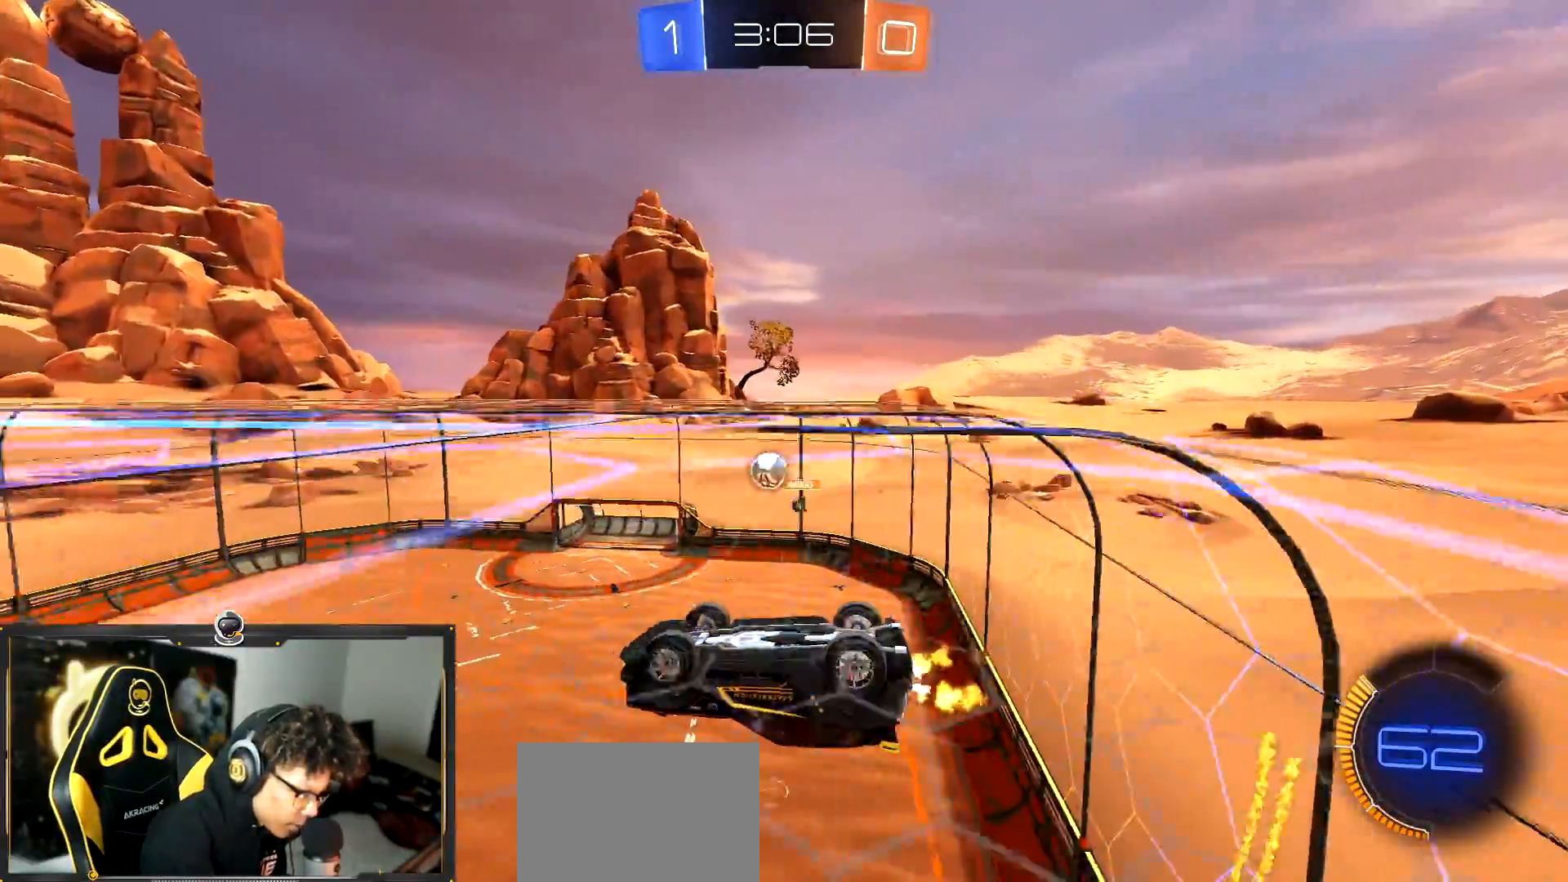
{"buttons": ["R2"], "left_stick": "down", "events": [[117, "R1", "down"], [167, "left_stick", "up-right"], [250, "left_stick", "center"], [400, "left_stick", "down"], [467, "R1", "up"]]}
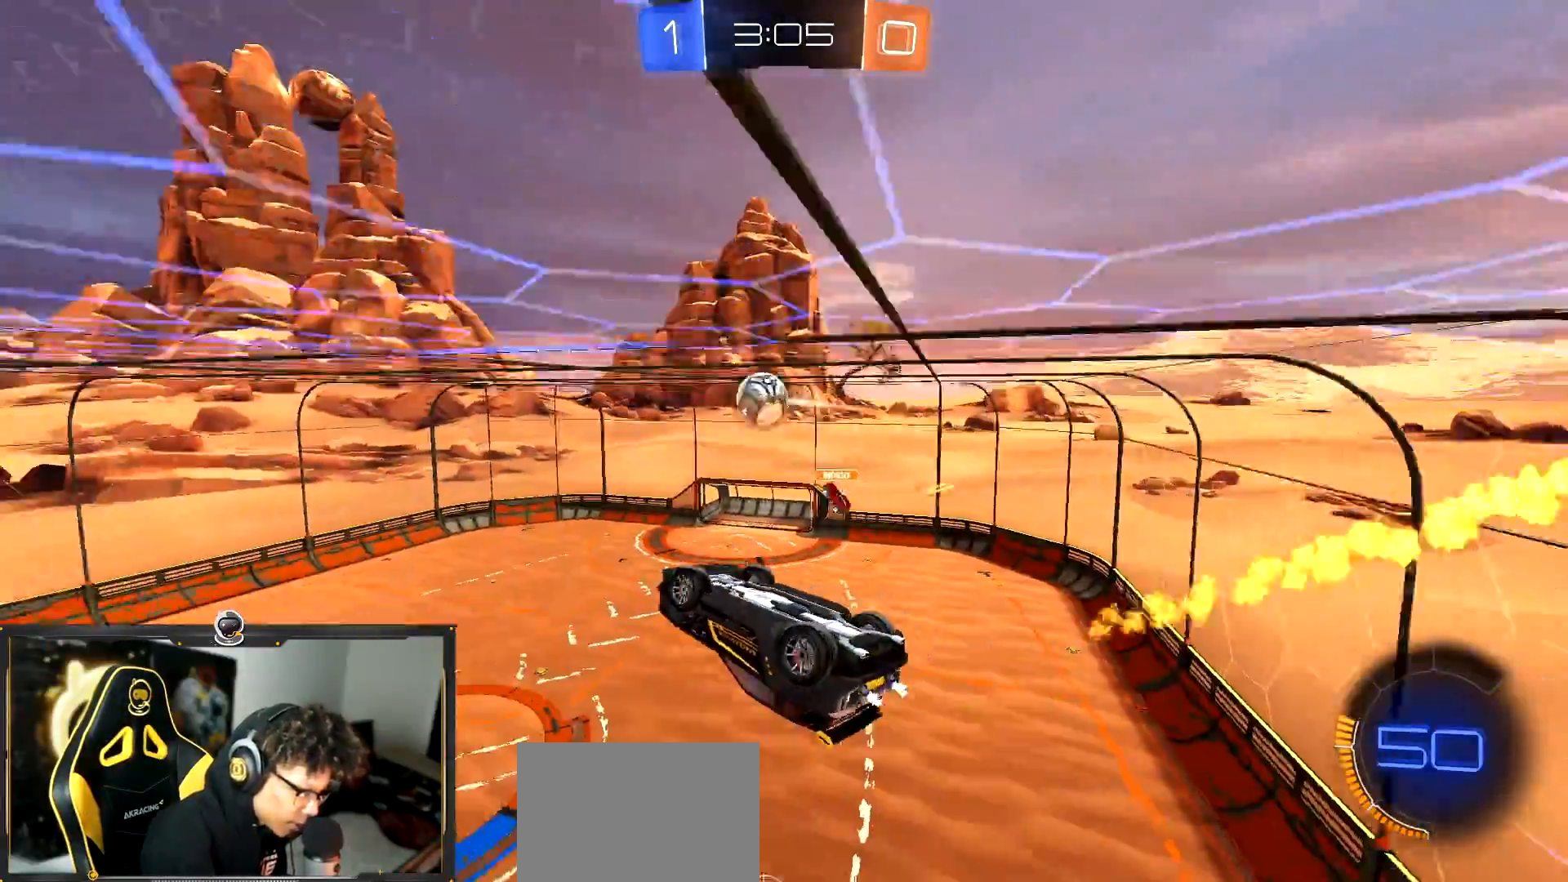
{"buttons": ["R1", "R2"], "left_stick": "down", "events": [[34, "left_stick", "center"], [134, "left_stick", "up-left"], [167, "CROSS", "down"], [267, "CROSS", "up"], [317, "R1", "down"], [468, "left_stick", "down"]]}
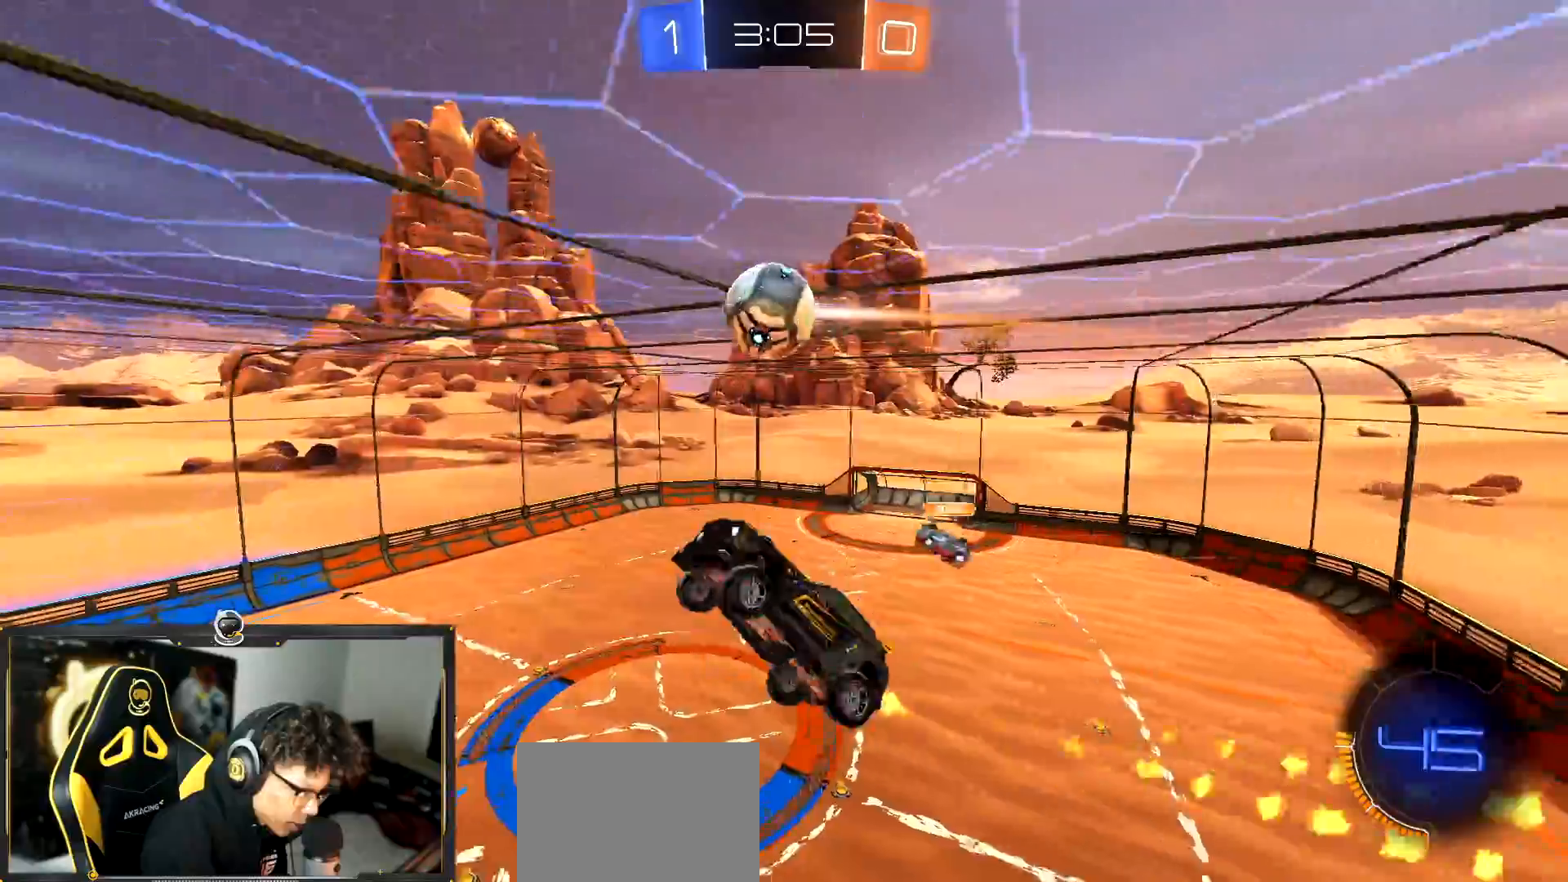
{"buttons": ["SQUARE", "R1", "R2"], "left_stick": "up-right", "events": [[50, "left_stick", "down-right"], [67, "SQUARE", "down"], [117, "R1", "up"], [334, "R1", "down"], [334, "SQUARE", "up"], [334, "TRIANGLE", "down"], [434, "left_stick", "up-right"], [484, "SQUARE", "down"], [484, "TRIANGLE", "up"]]}
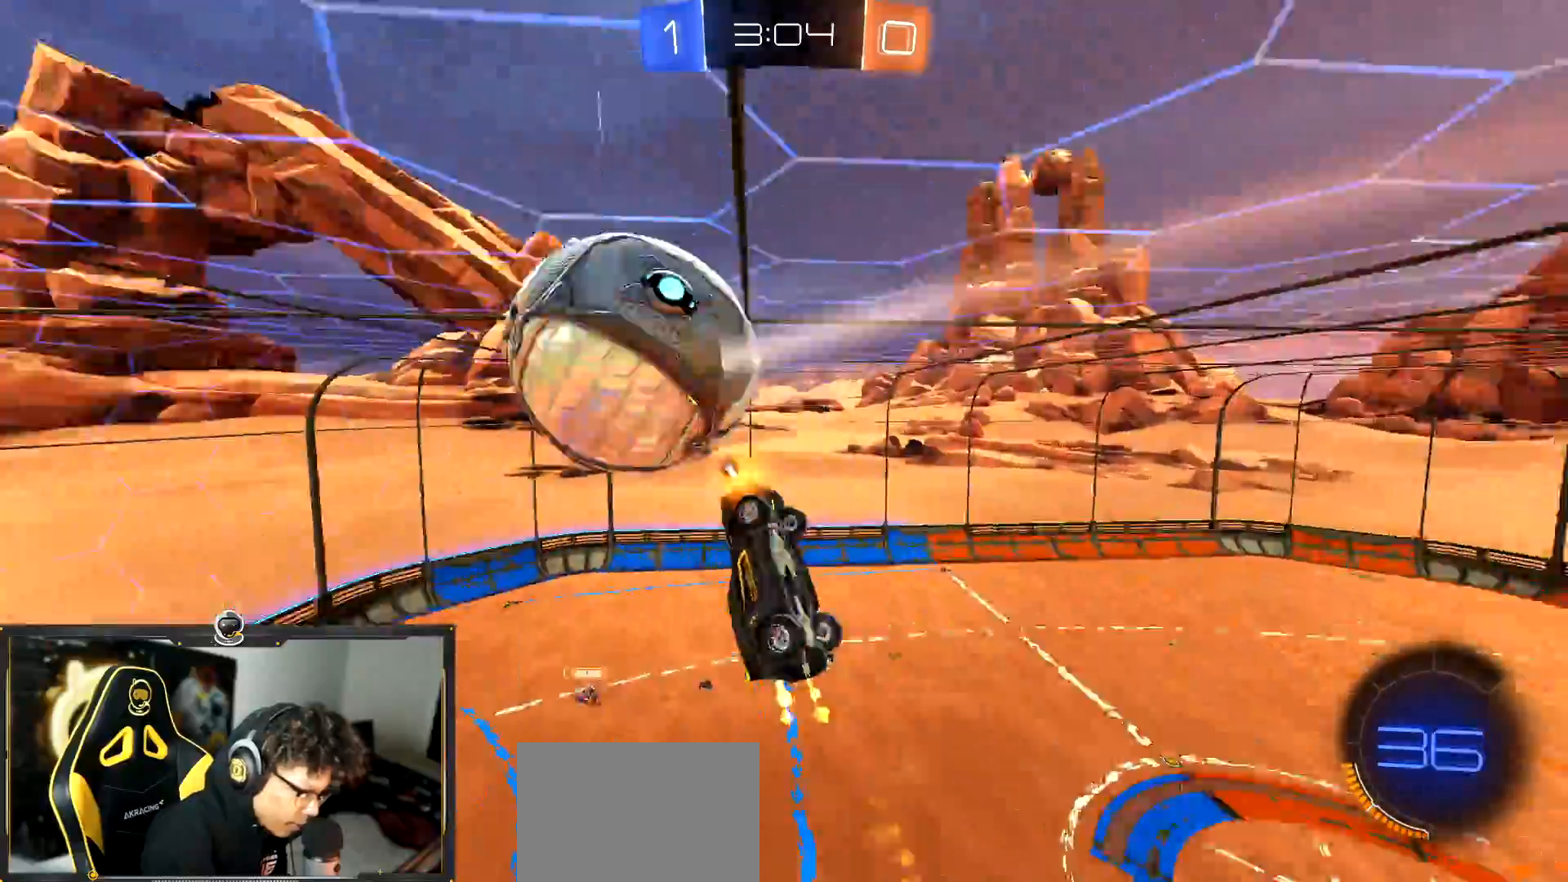
{"buttons": ["SQUARE", "R1", "R2"], "left_stick": "down-left", "events": [[84, "left_stick", "up"], [134, "TRIANGLE", "down"], [167, "R1", "up"], [234, "TRIANGLE", "up"], [234, "left_stick", "up-left"], [384, "SQUARE", "up"], [484, "R1", "down"], [484, "SQUARE", "down"], [501, "left_stick", "down-left"]]}
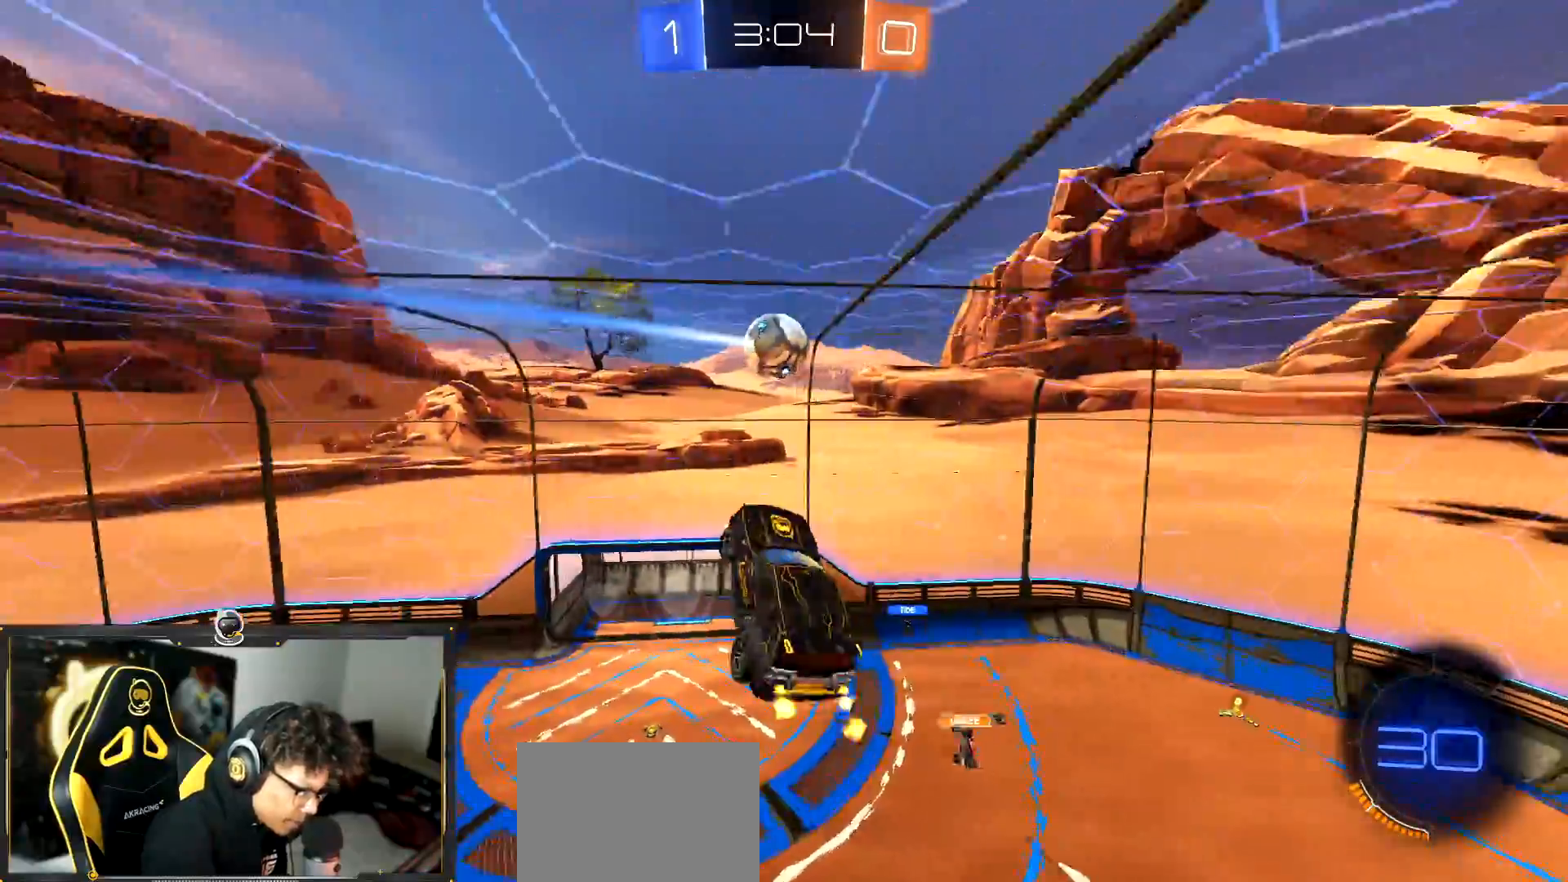
{"buttons": ["L1", "R2"], "left_stick": "left", "events": [[50, "SQUARE", "up"], [83, "left_stick", "down"], [234, "left_stick", "down-right"], [384, "left_stick", "center"], [417, "R1", "up"], [434, "left_stick", "left"], [484, "L1", "down"]]}
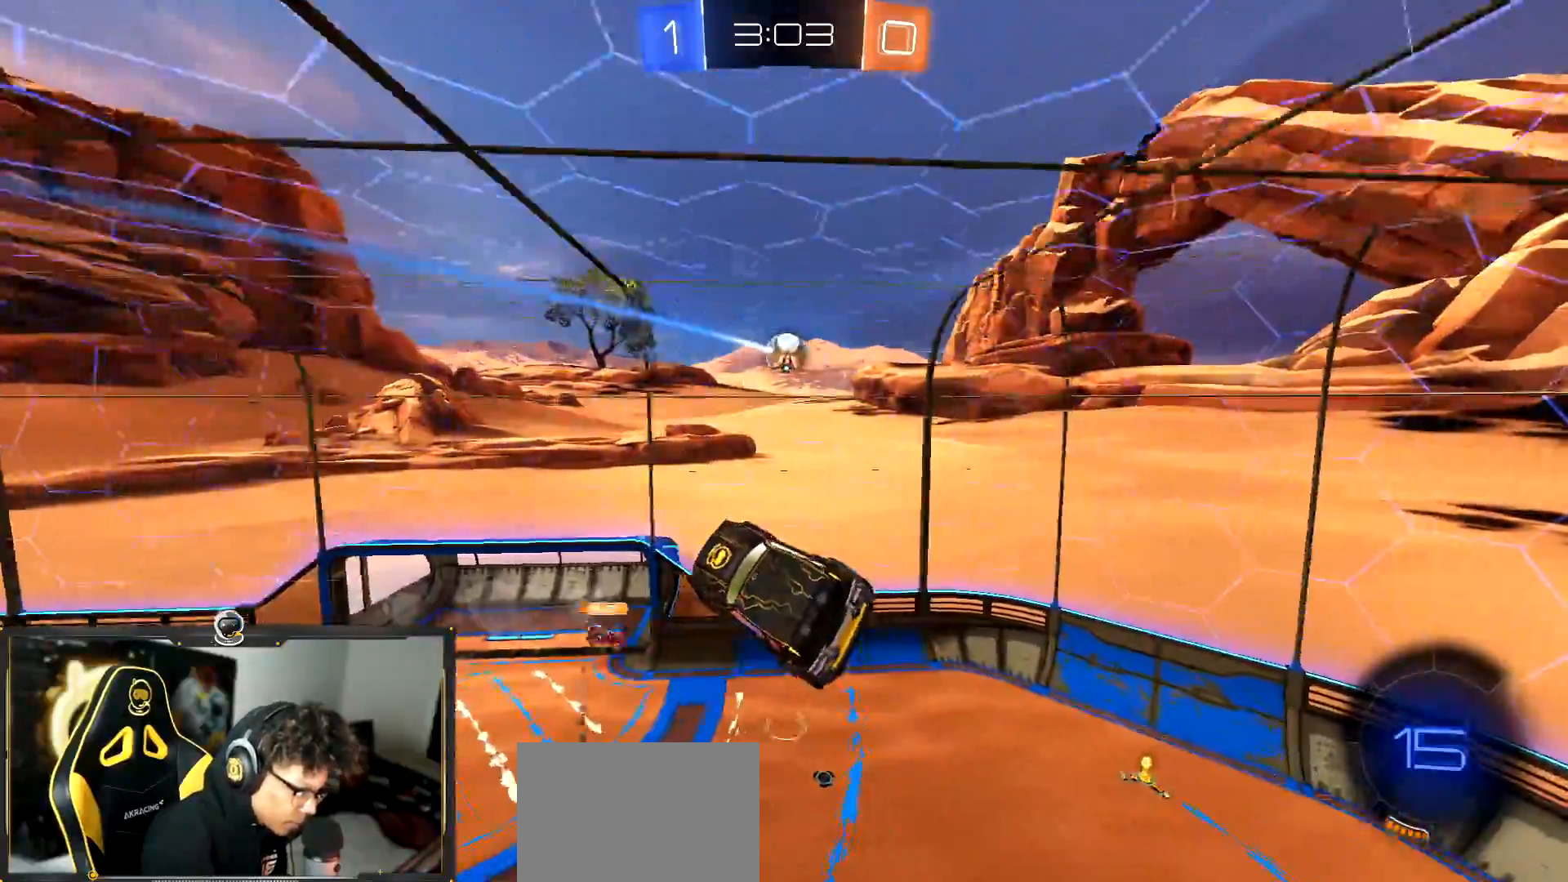
{"buttons": ["R2"], "left_stick": "center", "events": [[117, "R1", "down"], [134, "L1", "up"], [217, "left_stick", "right"], [267, "R1", "up"], [334, "left_stick", "center"]]}
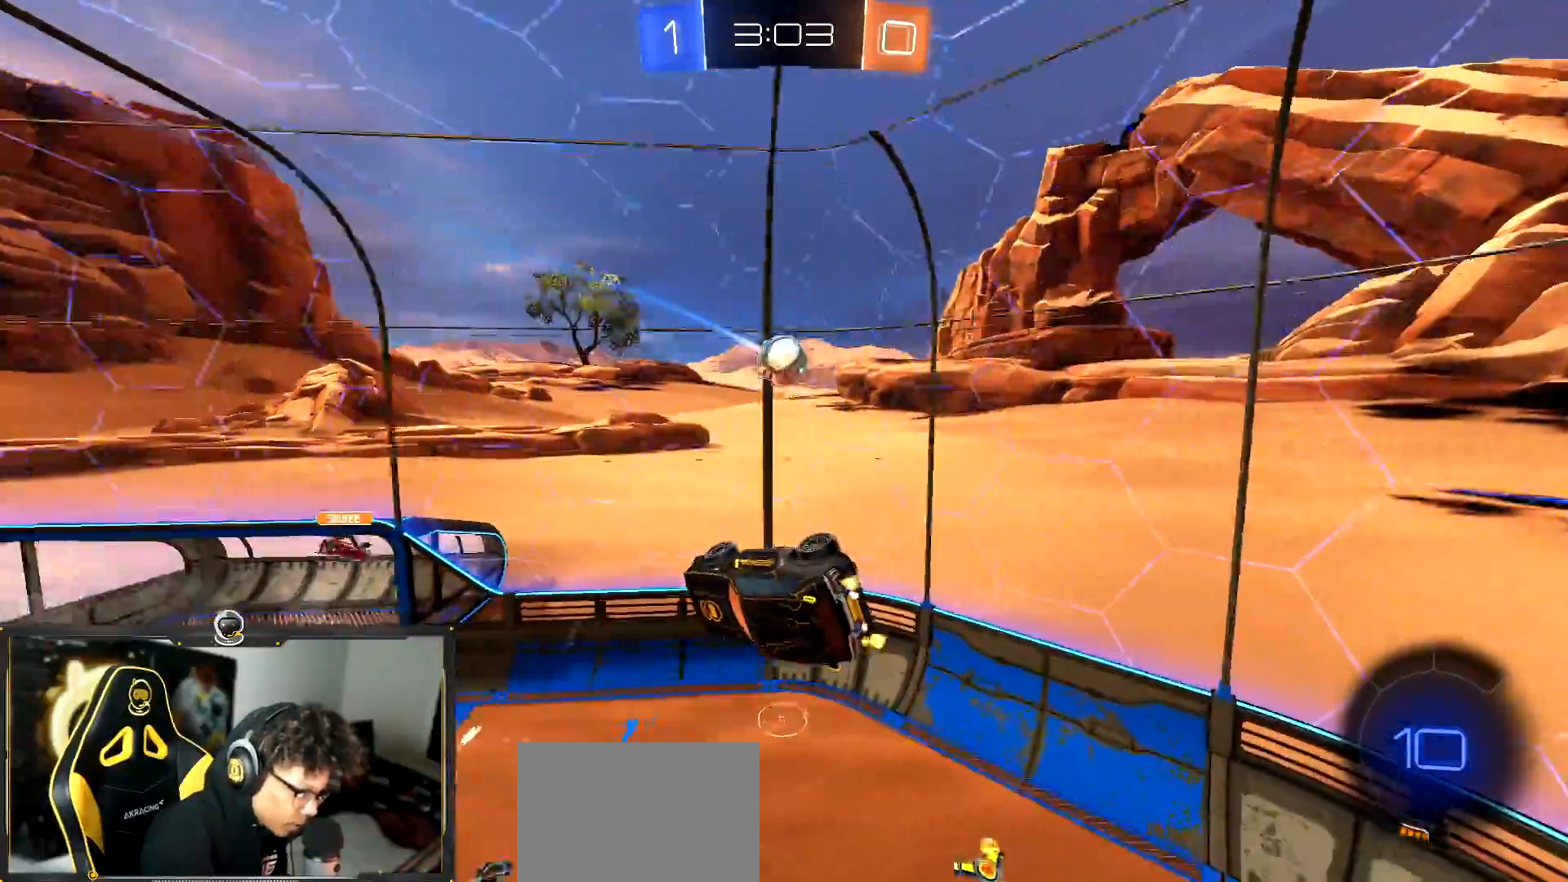
{"buttons": ["L1"], "left_stick": "down-right", "events": [[133, "left_stick", "left"], [167, "R2", "up"], [384, "left_stick", "down-right"], [400, "L1", "down"]]}
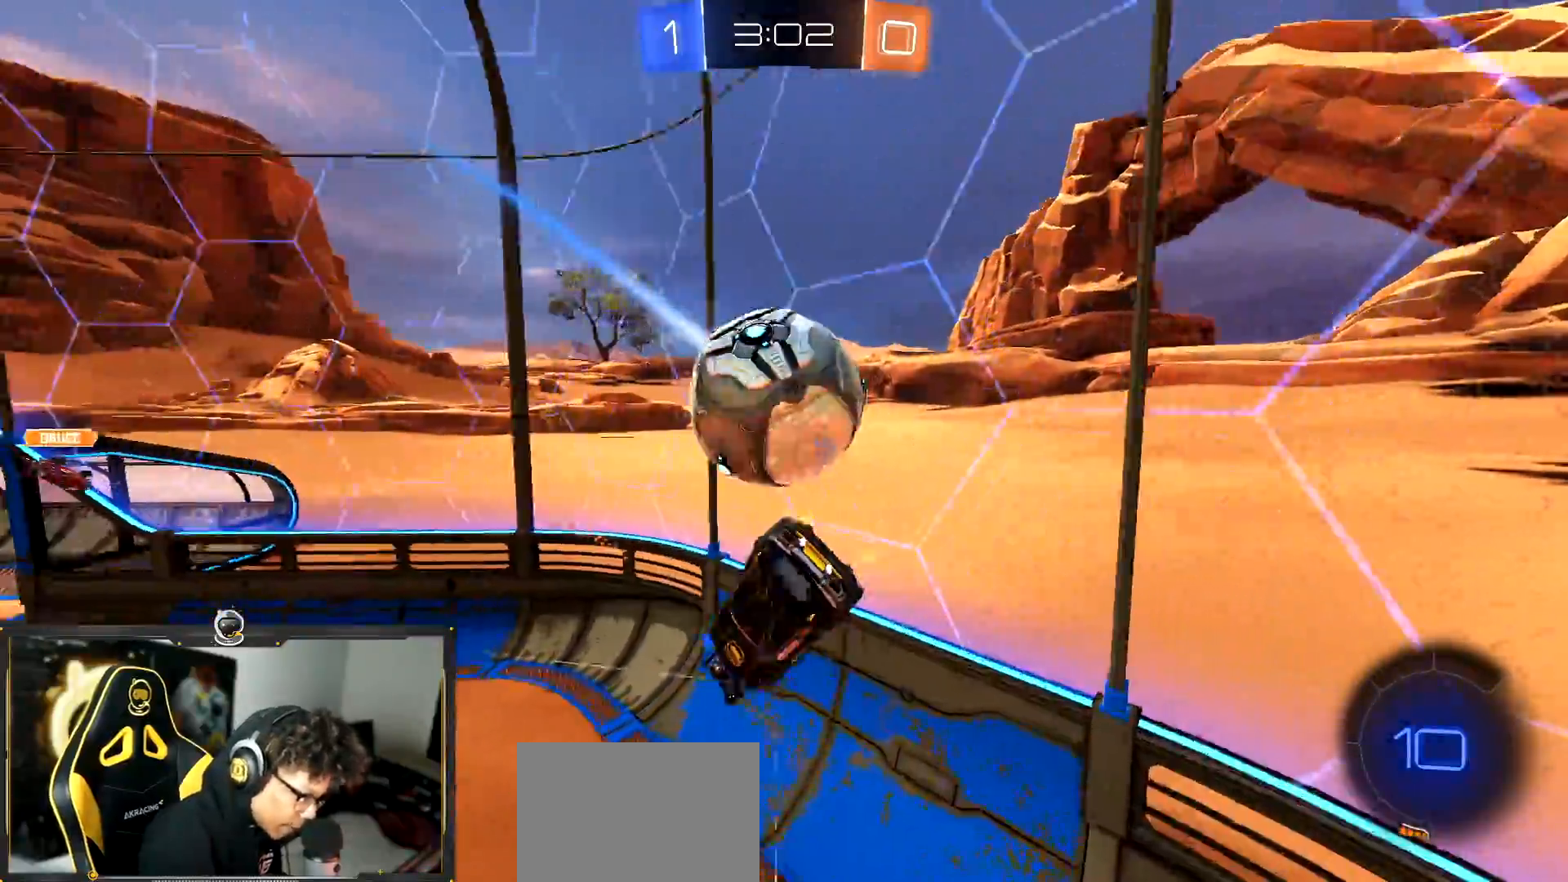
{"buttons": ["R2"], "left_stick": "center", "events": [[84, "left_stick", "right"], [184, "L1", "up"], [184, "R2", "down"], [184, "left_stick", "center"], [301, "TRIANGLE", "down"], [367, "left_stick", "down-right"], [384, "TRIANGLE", "up"], [501, "left_stick", "center"]]}
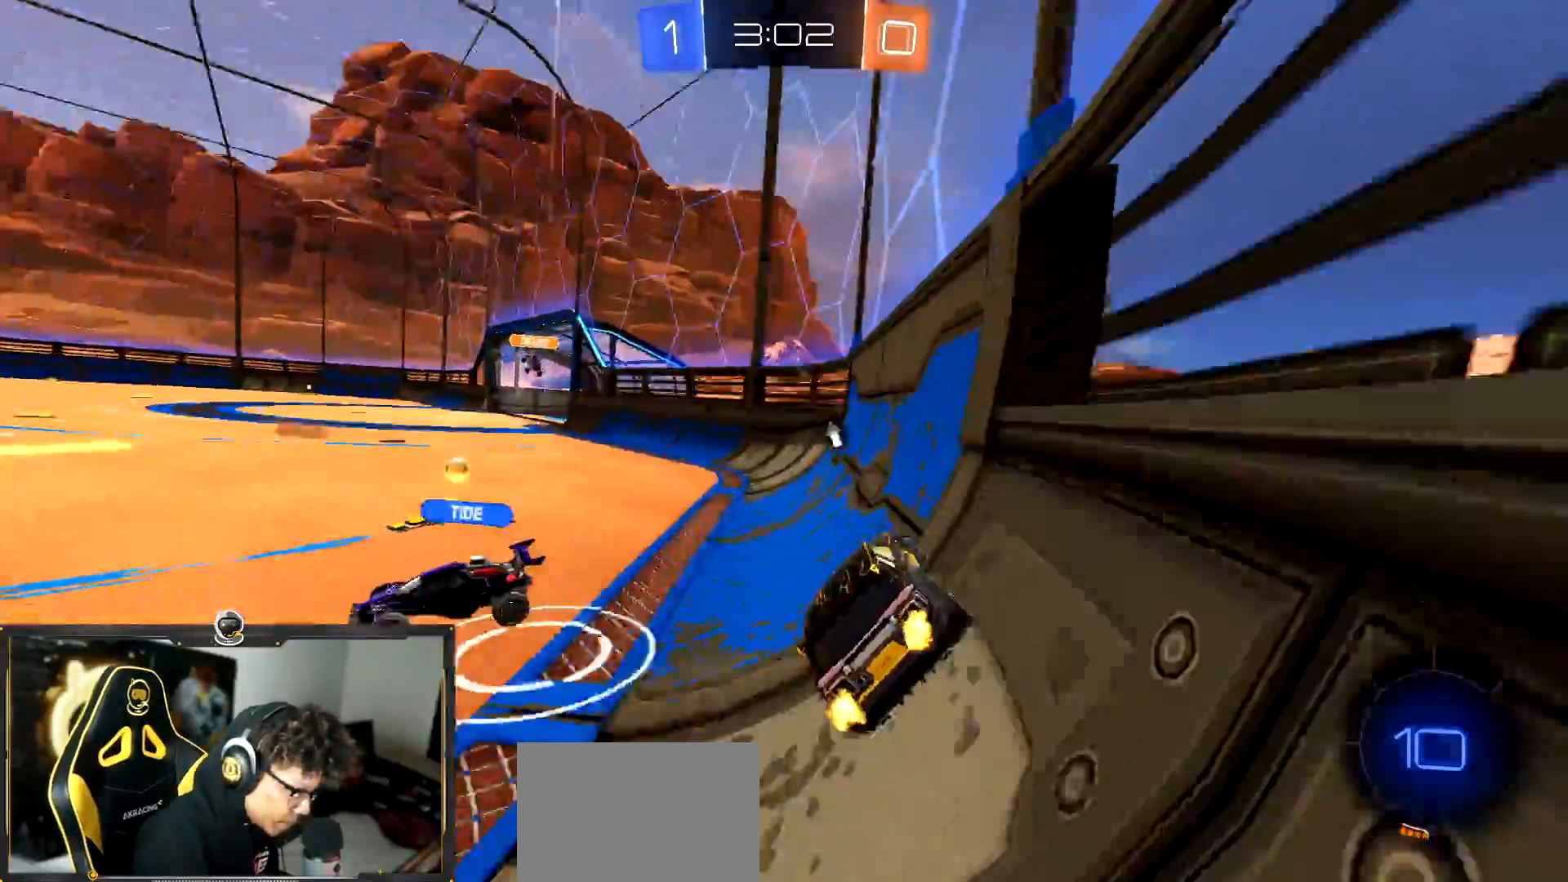
{"buttons": ["L1", "R2"], "left_stick": "left", "events": [[17, "left_stick", "left"], [350, "TRIANGLE", "down"], [450, "TRIANGLE", "up"], [484, "L1", "down"]]}
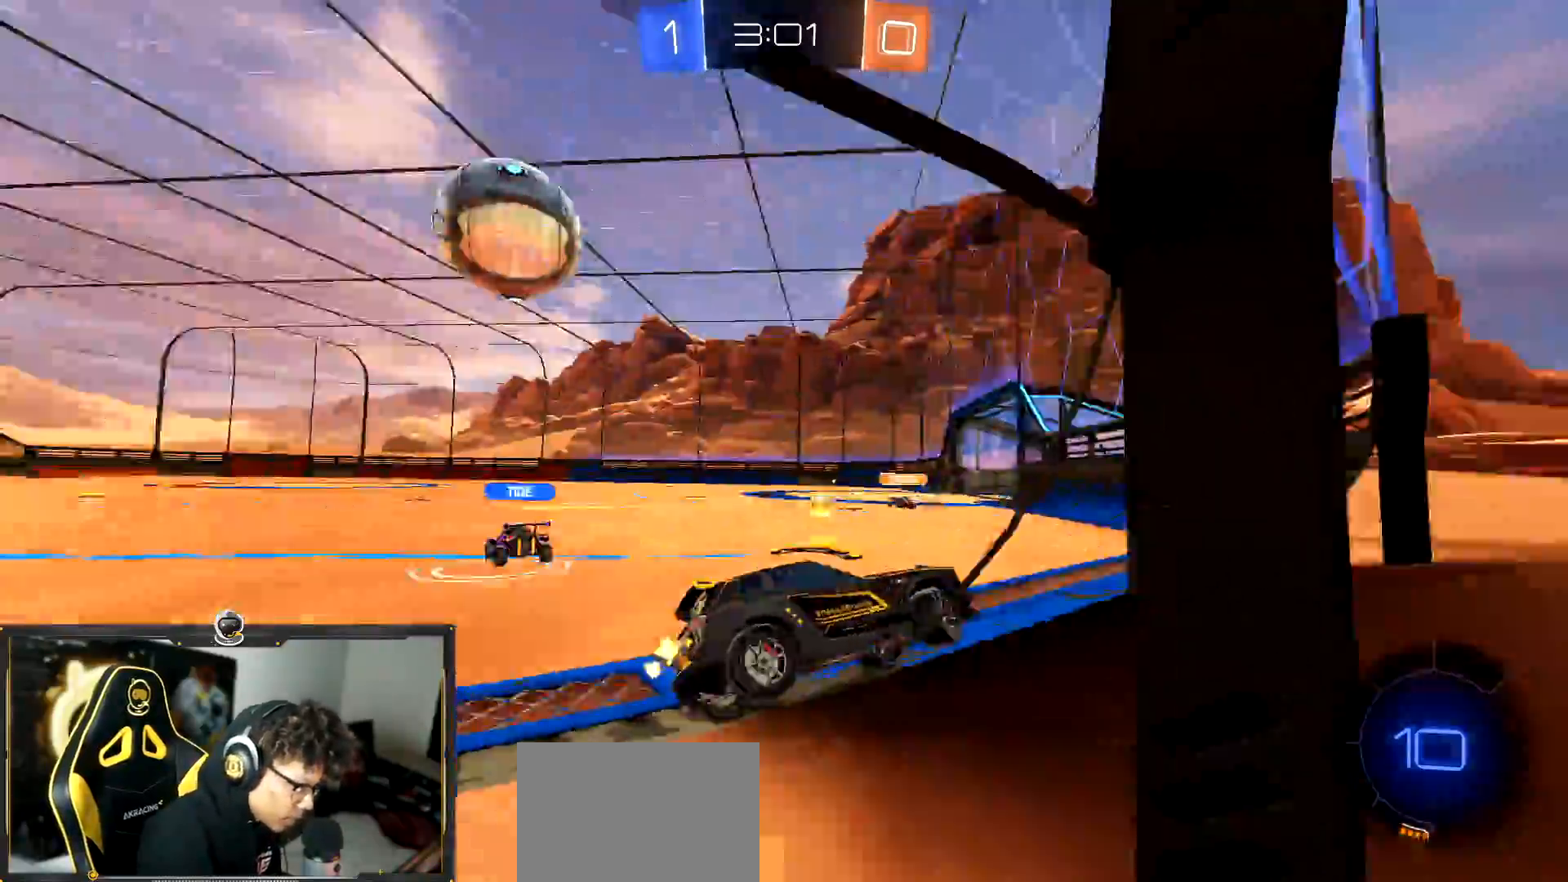
{"buttons": ["R2"], "left_stick": "left", "events": [[34, "L1", "up"]]}
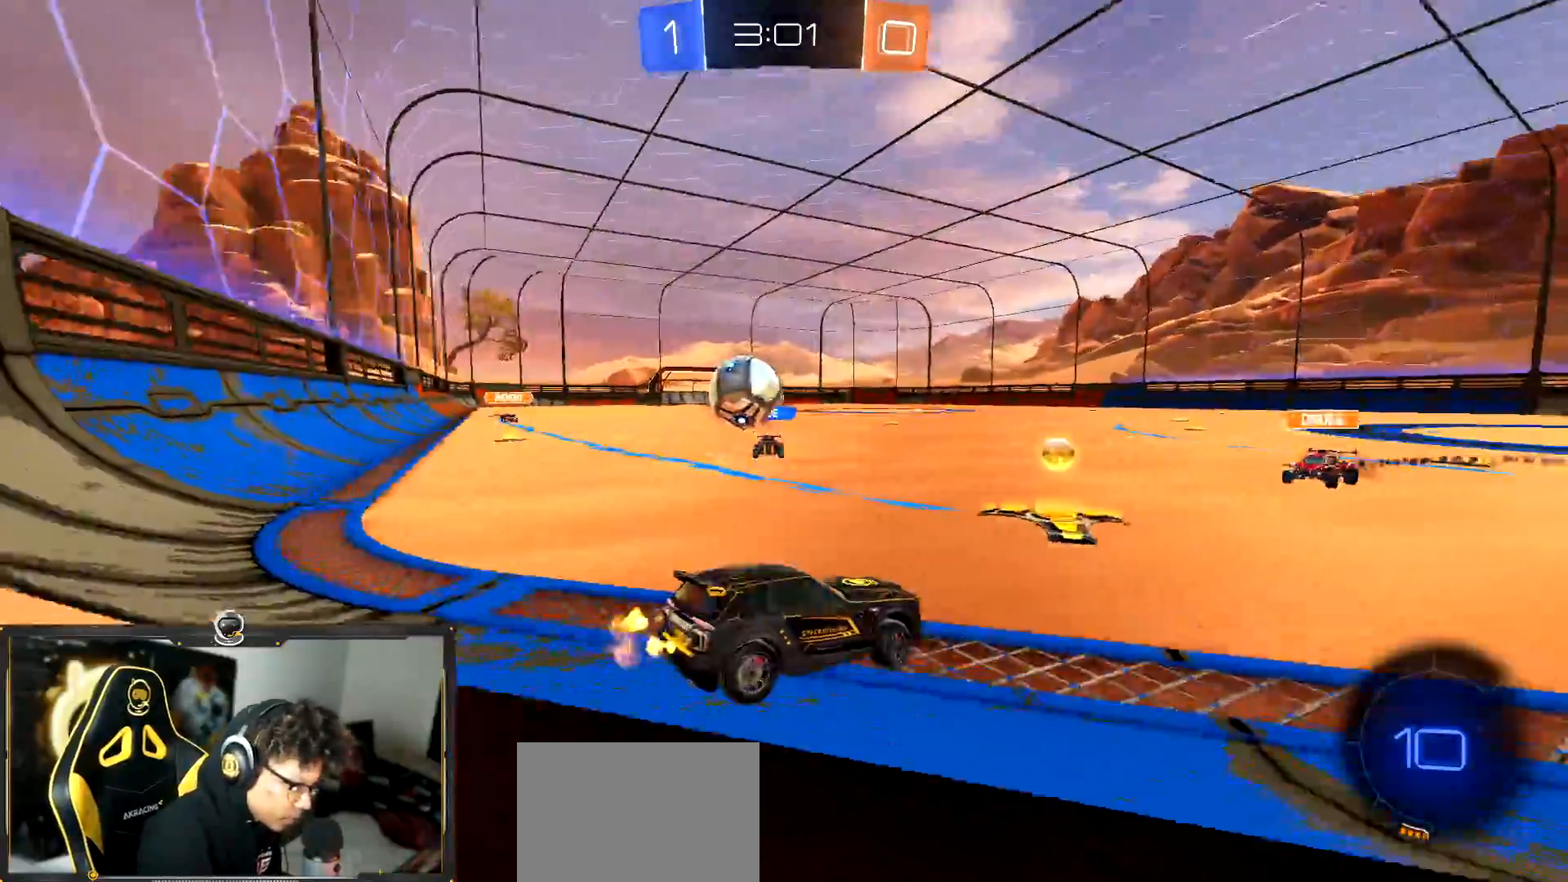
{"buttons": ["R2"], "left_stick": "center", "events": [[67, "CROSS", "down"], [67, "left_stick", "center"], [150, "left_stick", "up-left"], [167, "CROSS", "up"], [267, "left_stick", "center"]]}
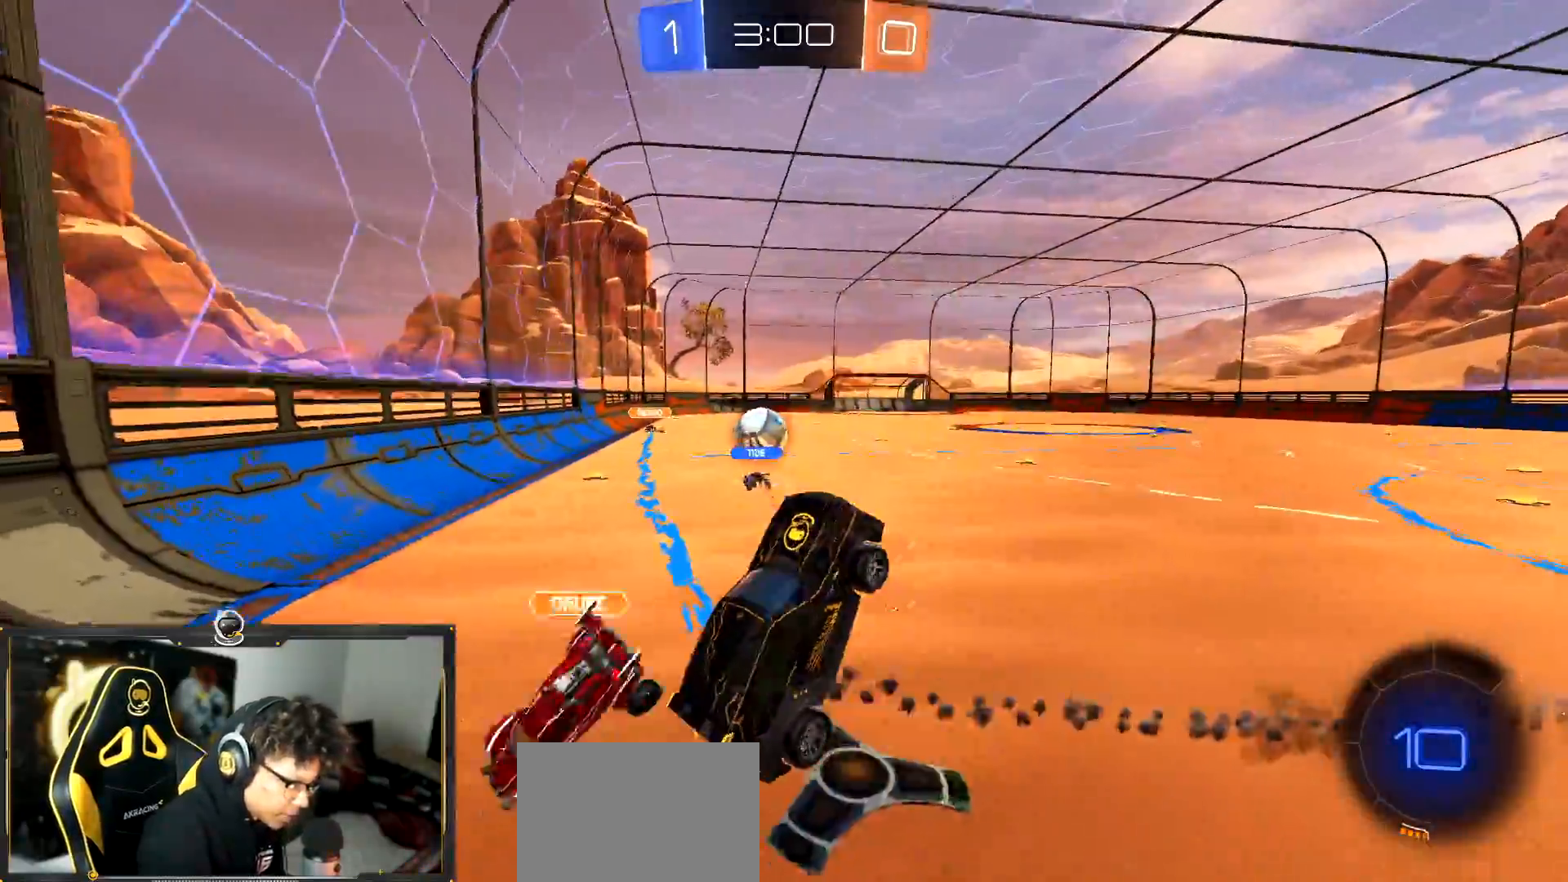
{"buttons": ["R2"], "left_stick": "up", "events": [[201, "left_stick", "up-right"], [384, "left_stick", "up"]]}
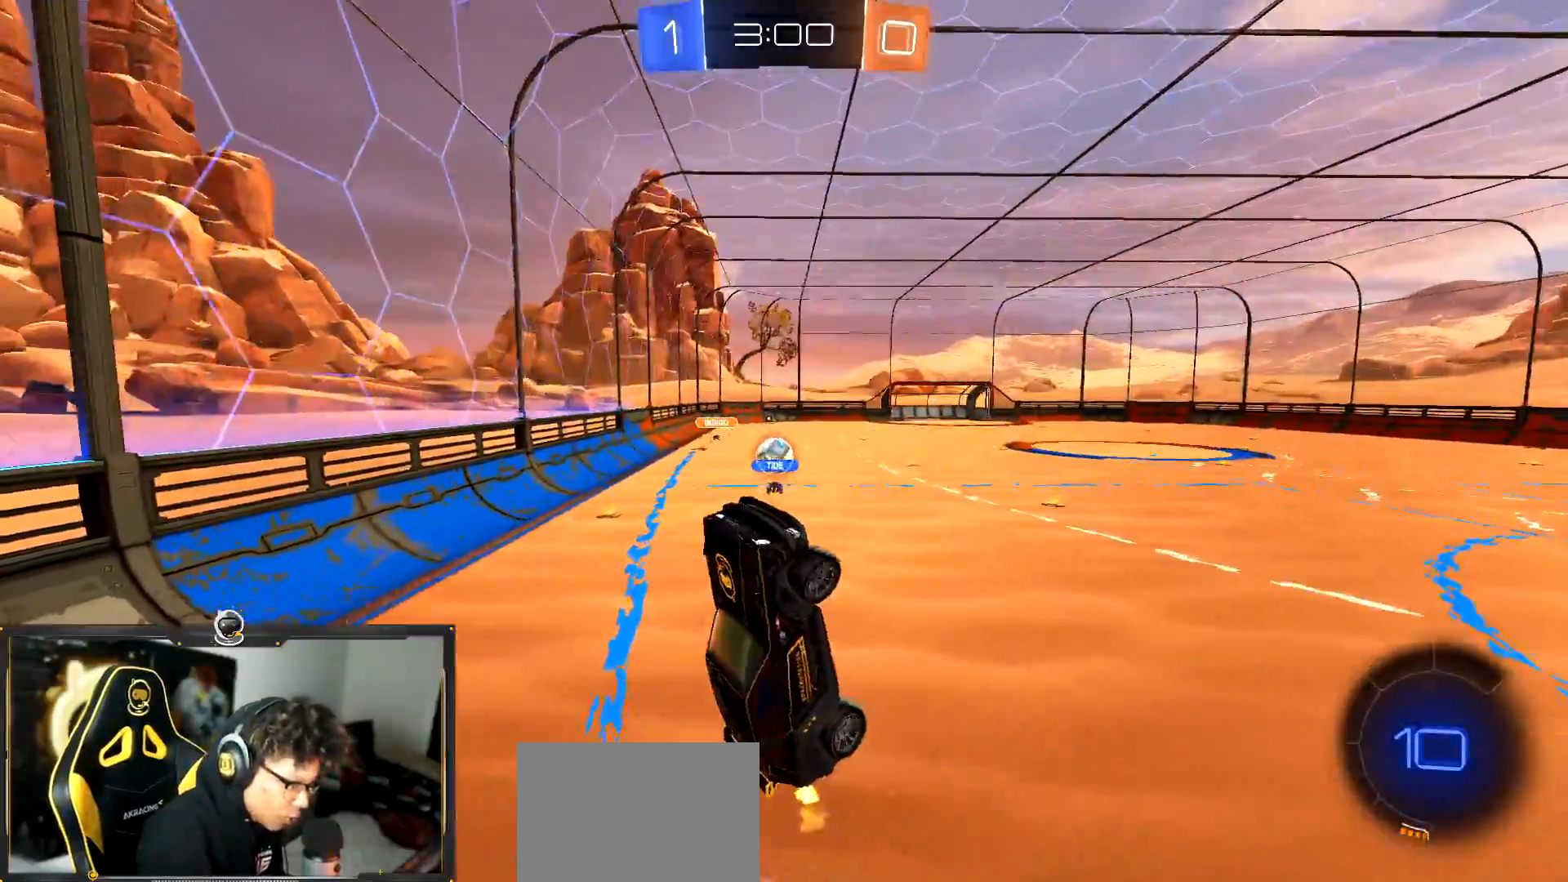
{"buttons": ["CROSS", "R2"], "left_stick": "up", "events": [[350, "CROSS", "down"]]}
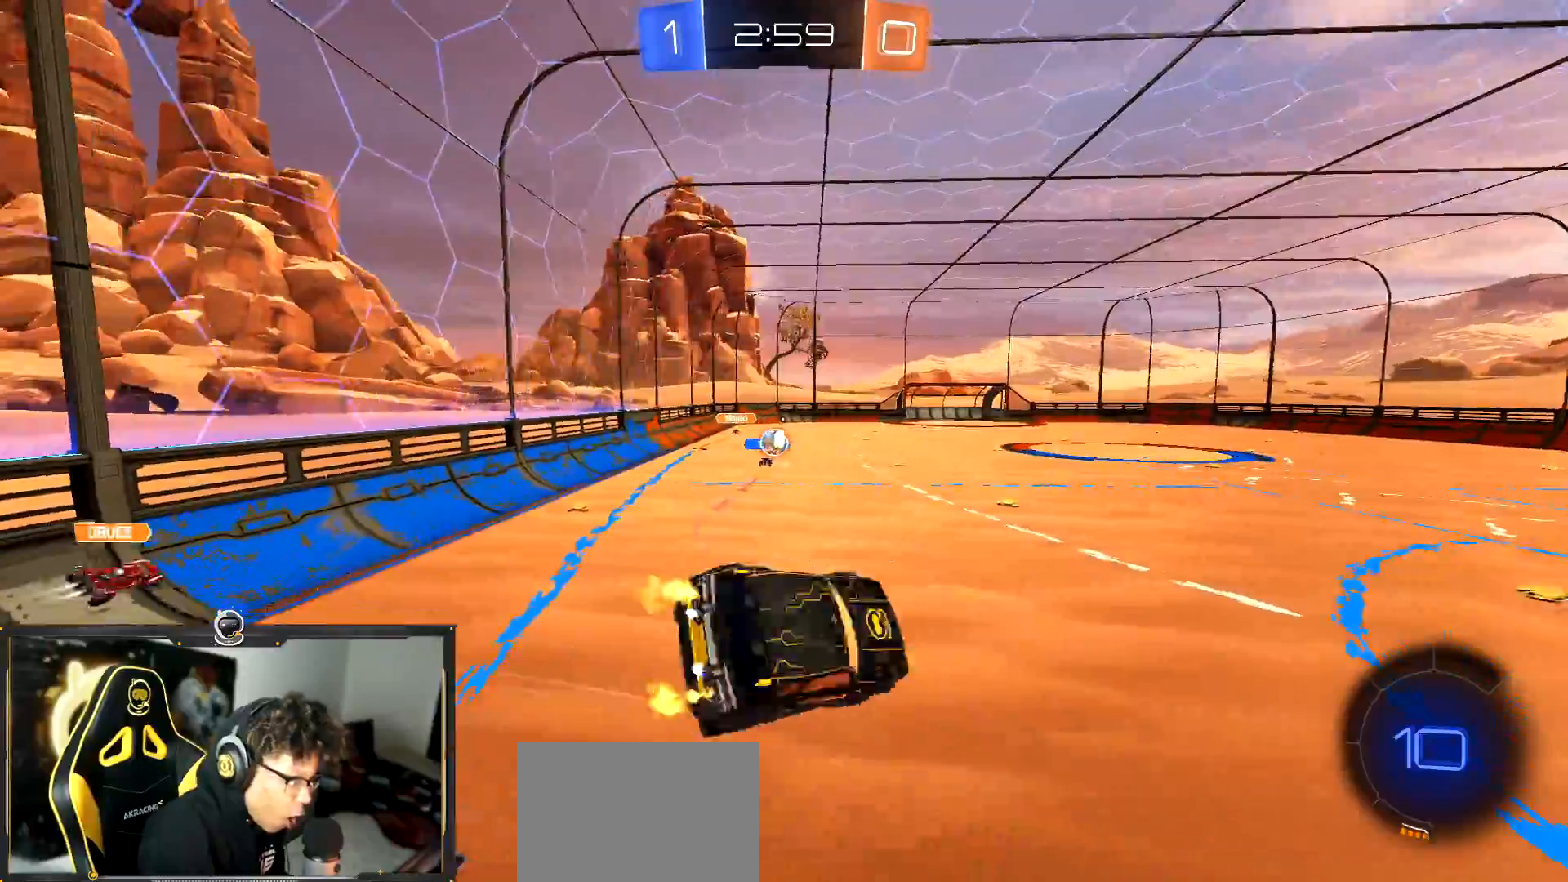
{"buttons": ["TRIANGLE", "R1", "R2"], "left_stick": "down", "events": [[17, "left_stick", "down-right"], [67, "CROSS", "up"], [84, "R1", "down"], [84, "left_stick", "down"], [451, "TRIANGLE", "down"]]}
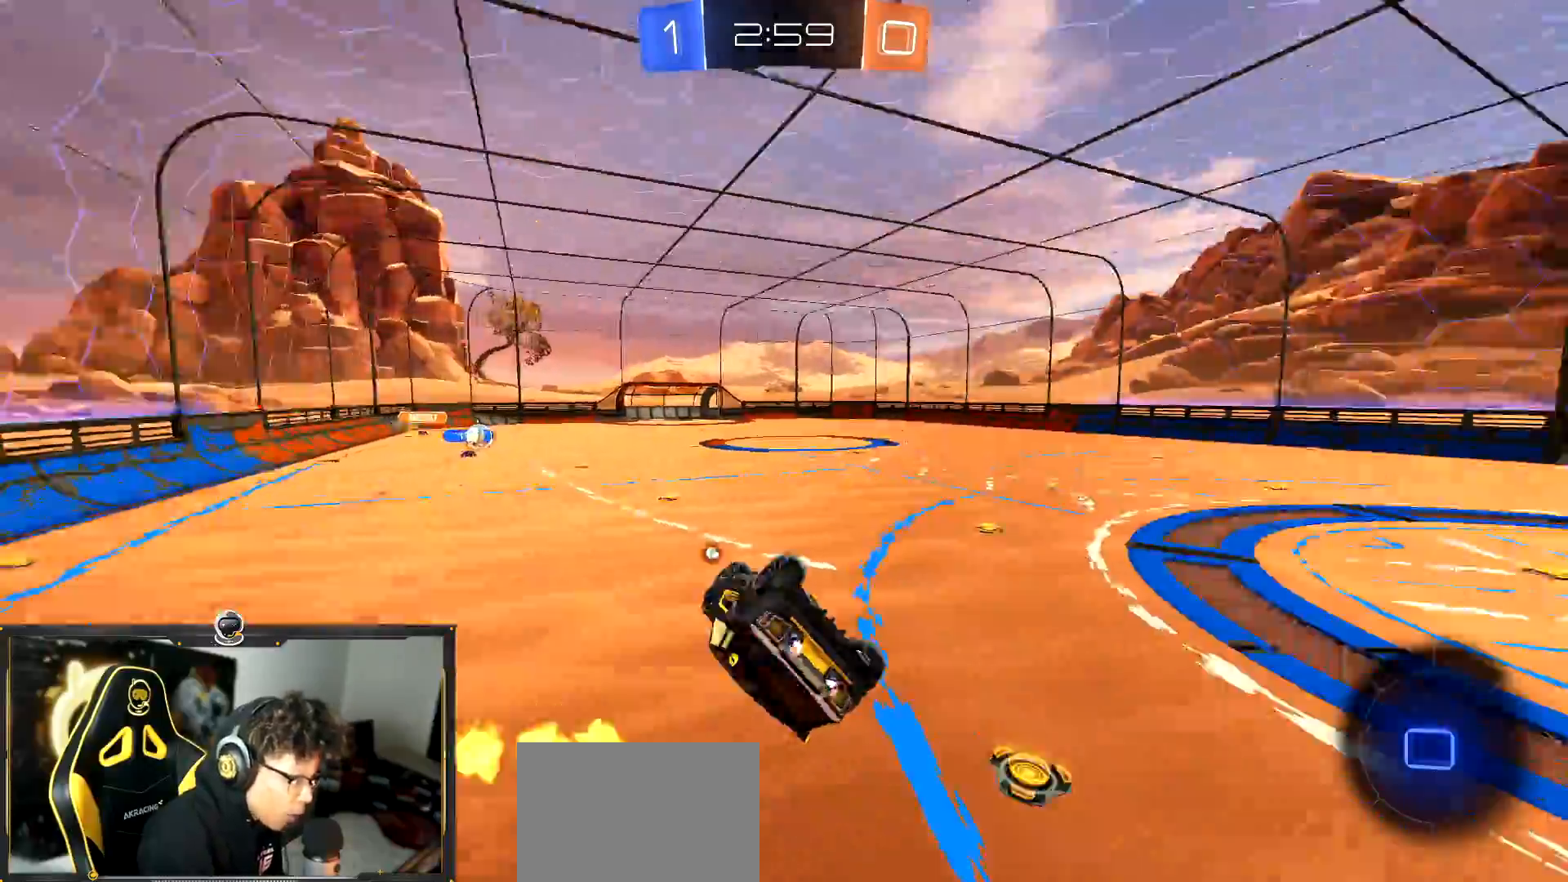
{"buttons": ["R2"], "left_stick": "right", "events": [[50, "L1", "down"], [83, "TRIANGLE", "up"], [83, "left_stick", "right"], [300, "TRIANGLE", "down"], [334, "L1", "up"], [350, "TRIANGLE", "up"], [400, "R1", "up"]]}
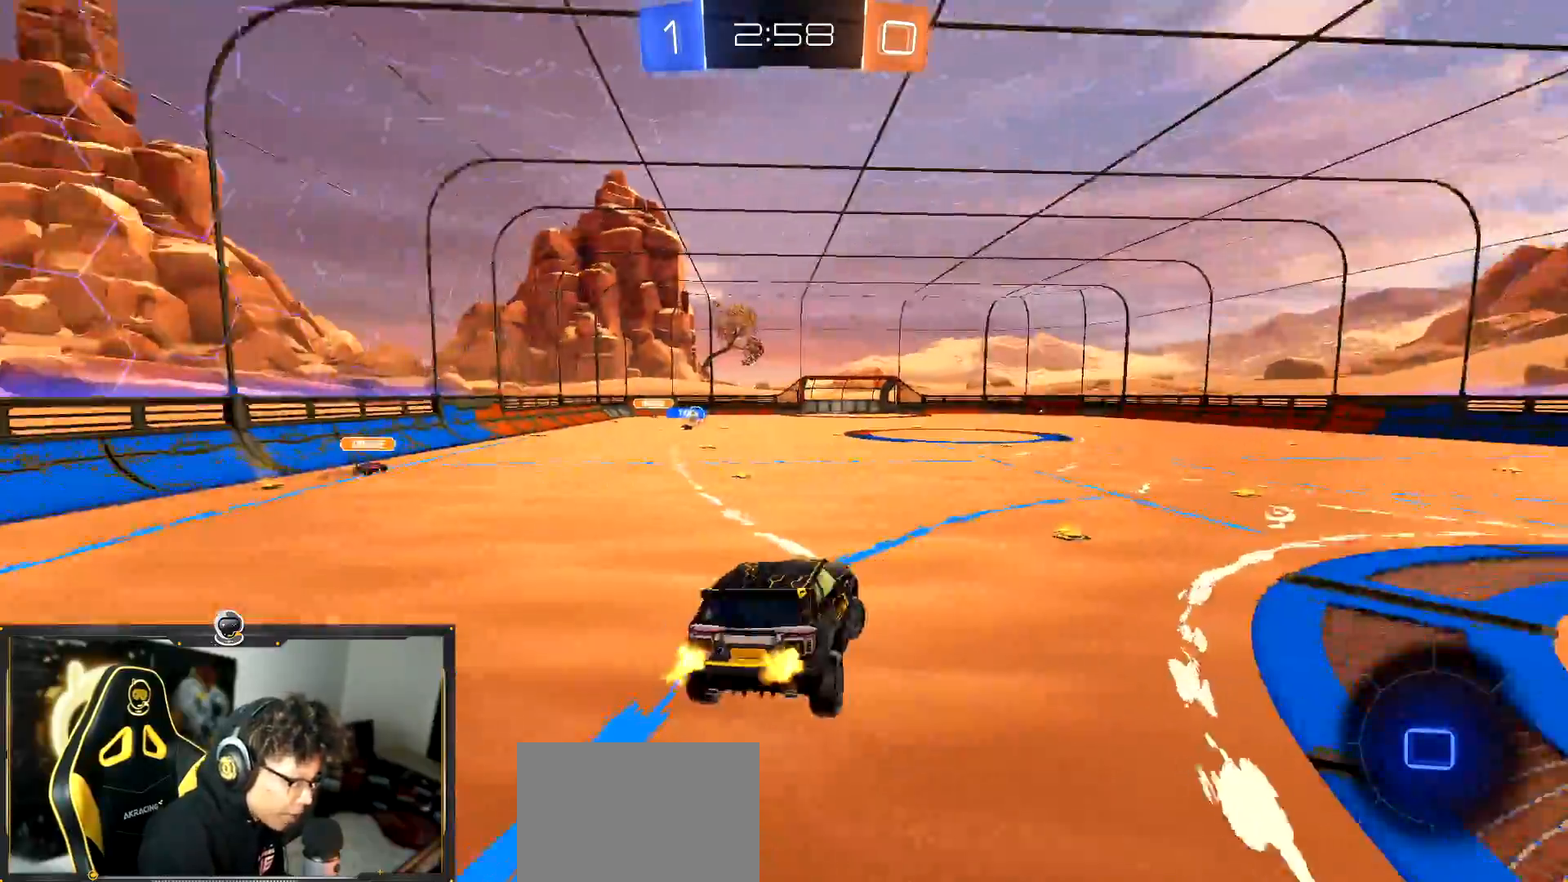
{"buttons": ["R2"], "left_stick": "center", "events": [[151, "L1", "down"], [151, "left_stick", "up-left"], [267, "L1", "up"], [317, "left_stick", "center"]]}
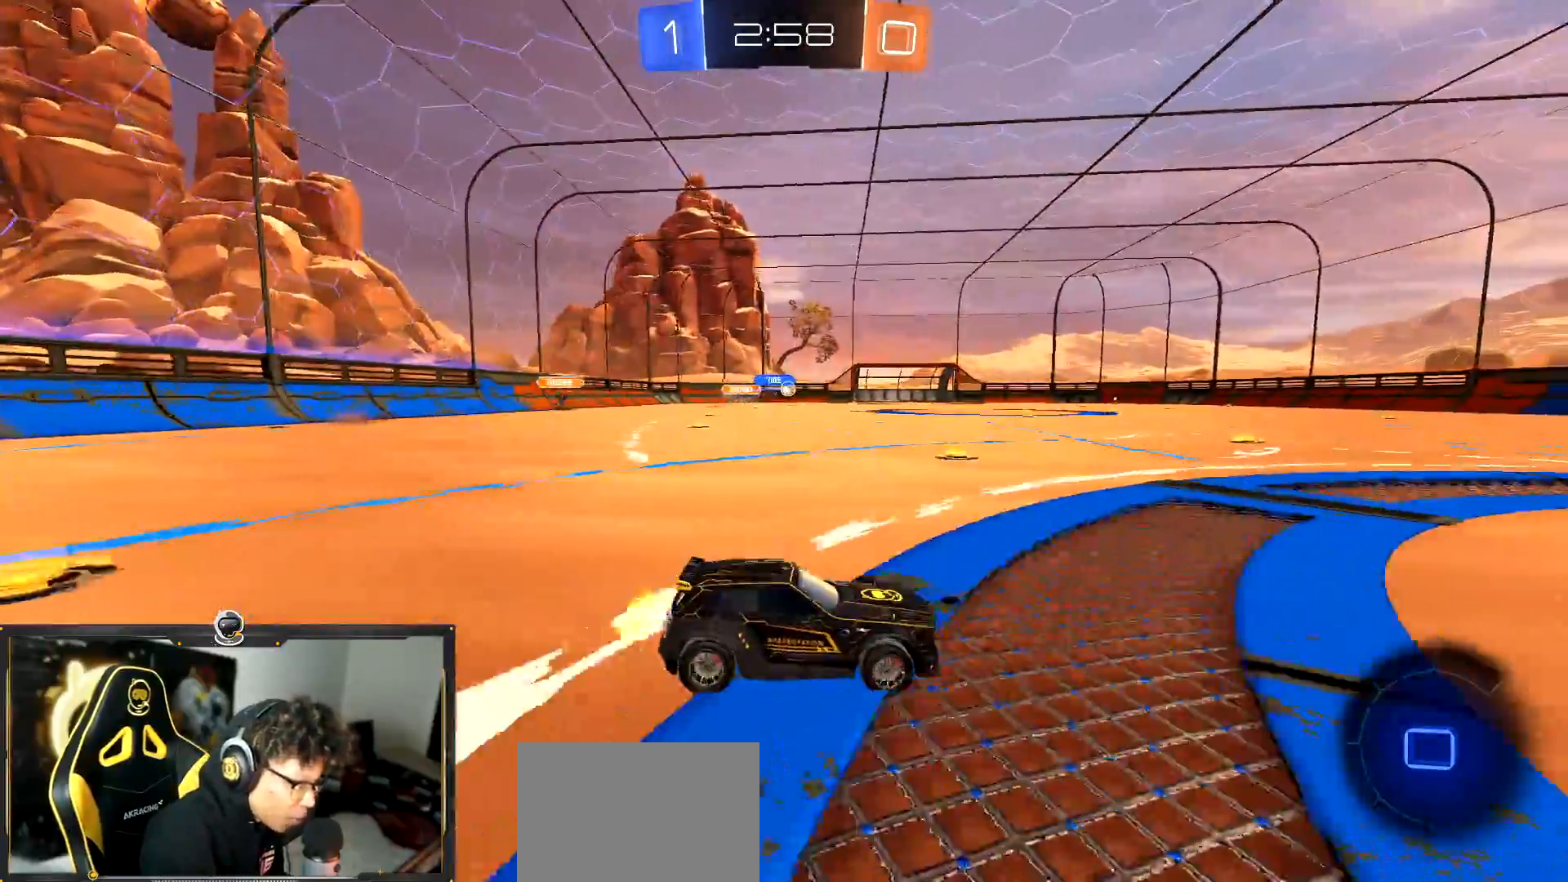
{"buttons": ["R2"], "left_stick": "center", "events": []}
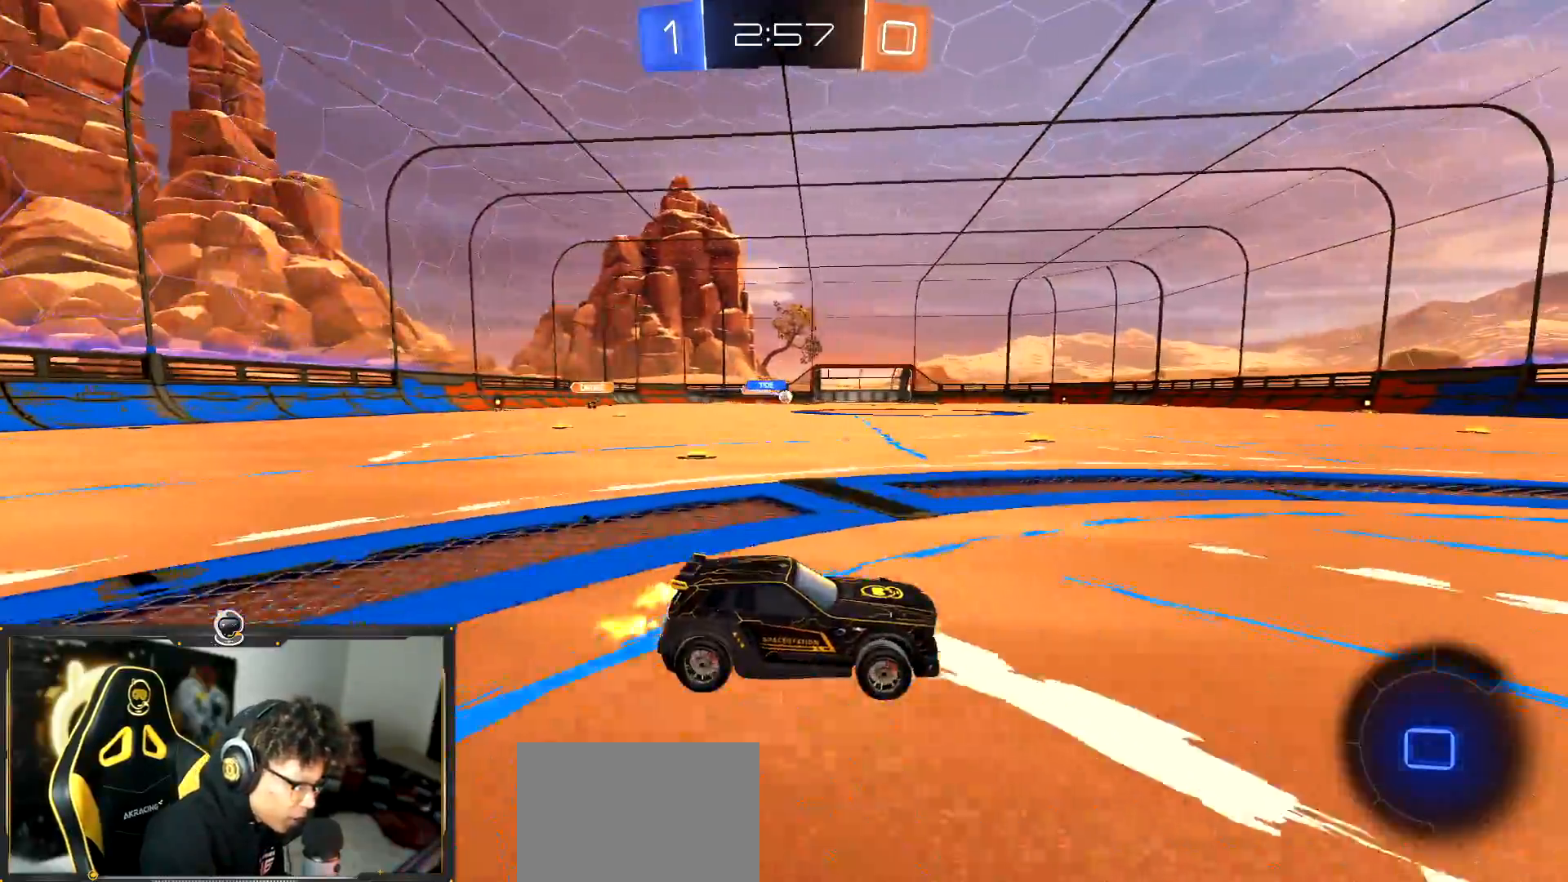
{"buttons": ["R2"], "left_stick": "up", "events": [[67, "CROSS", "down"], [84, "left_stick", "up"], [117, "CROSS", "up"], [184, "CROSS", "down"], [301, "CROSS", "up"]]}
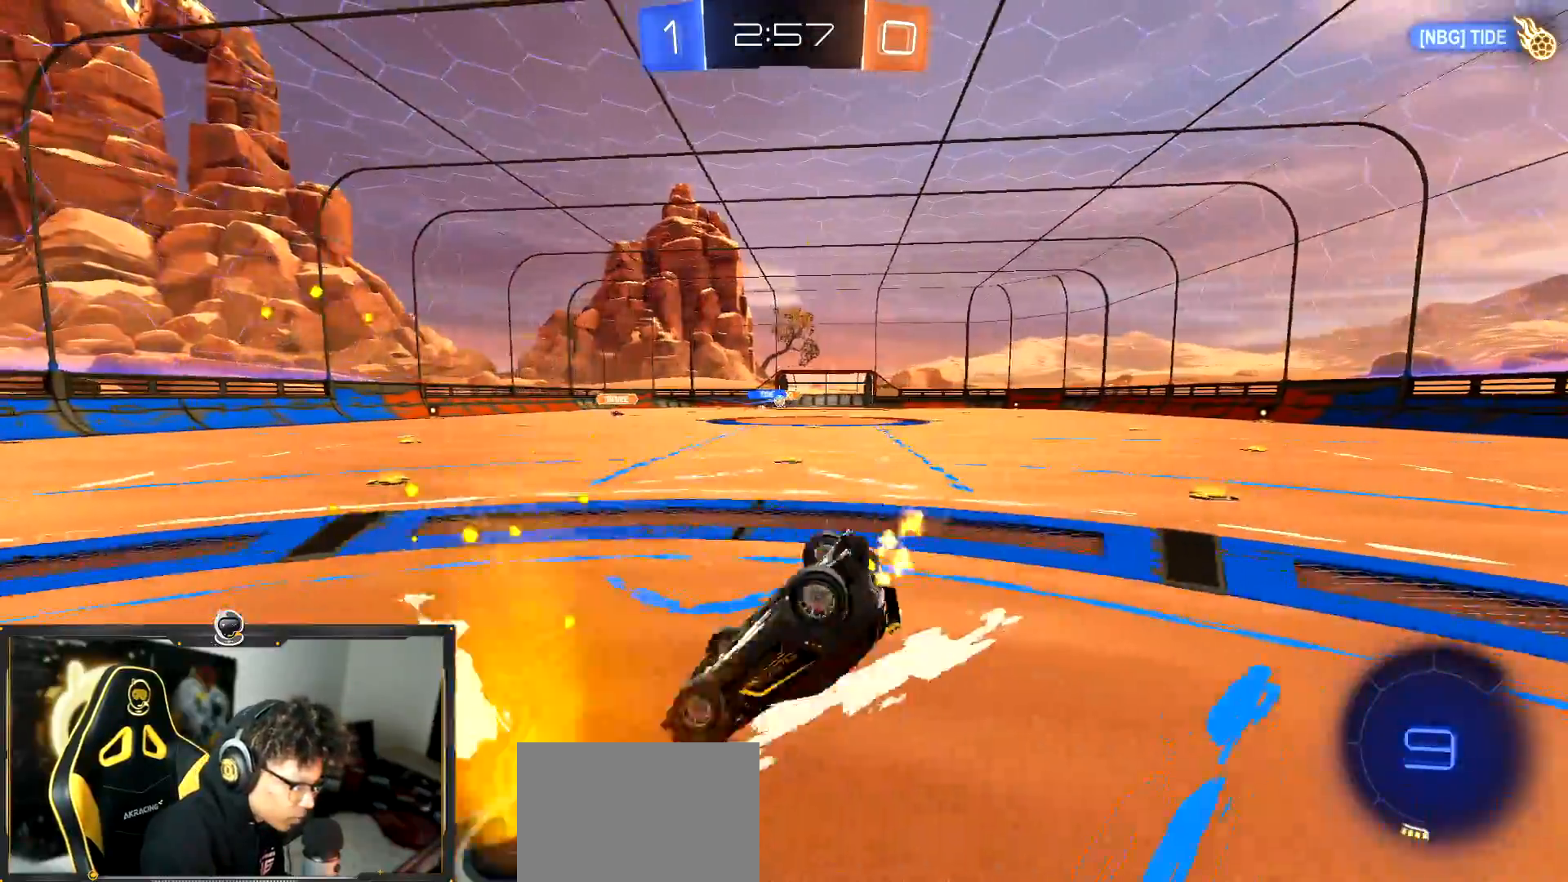
{"buttons": ["R2"], "left_stick": "center", "events": [[100, "left_stick", "center"]]}